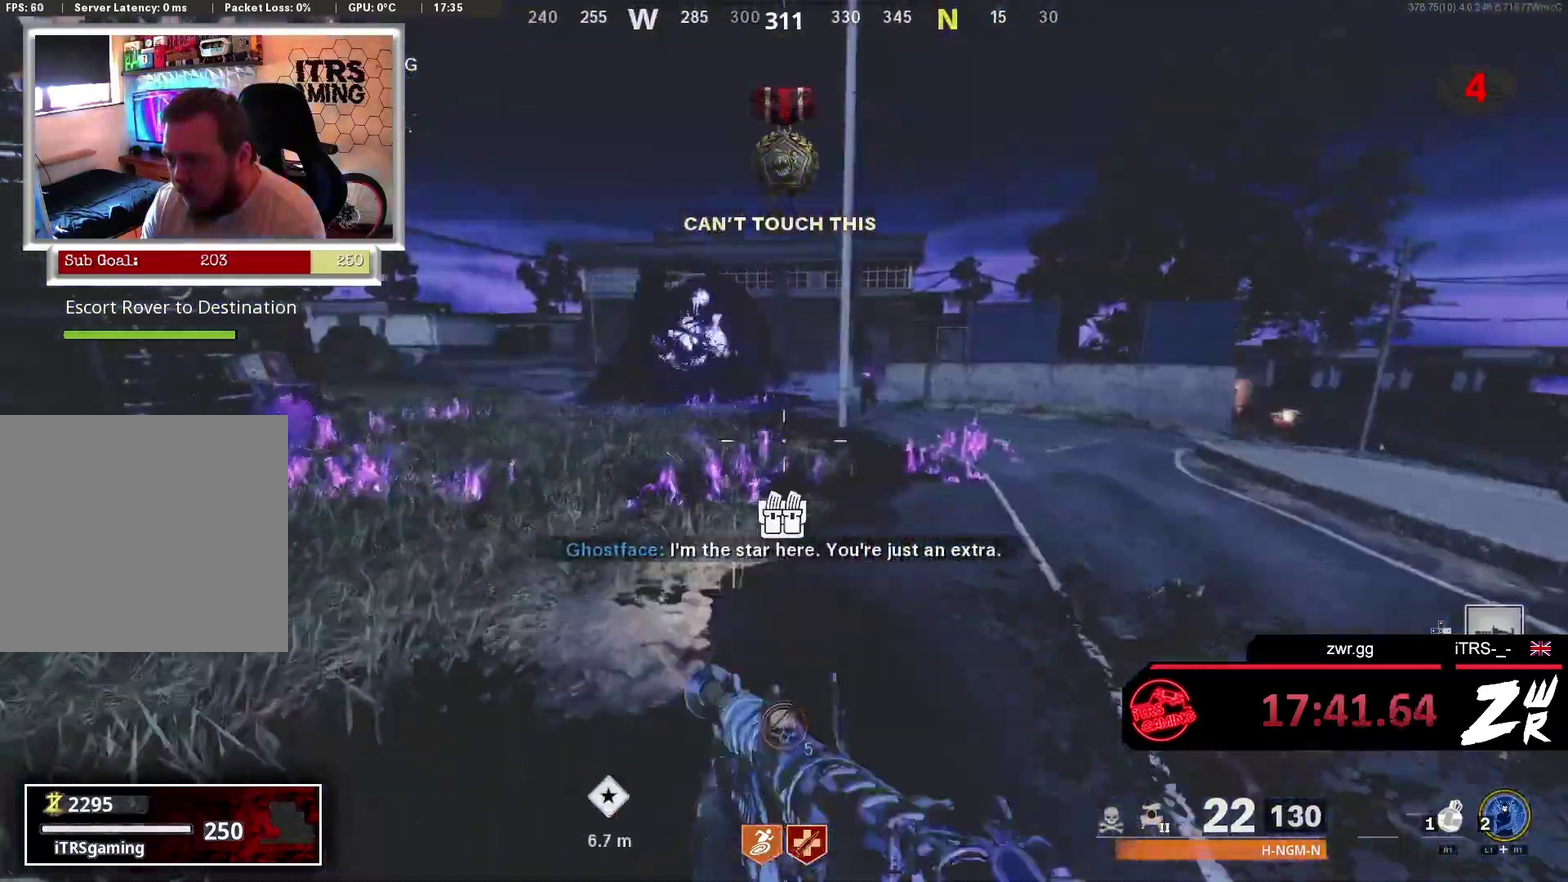
Gameplay with a controller (PlayStation layout); each line is a JSON object with the inputs held at the frame after it. "button_events" lists button changes between this image and that frame as [ms after this image, input, new state], when the widget could be followed in between (sticks are given only as held states). This overlay highlights the sticks when they move; stick clicks (L3 R3) are not distinguishable.
{"buttons": ["L2"], "left_stick": "up-right", "right_stick": "center", "button_events": [[467, "L2", "down"]]}
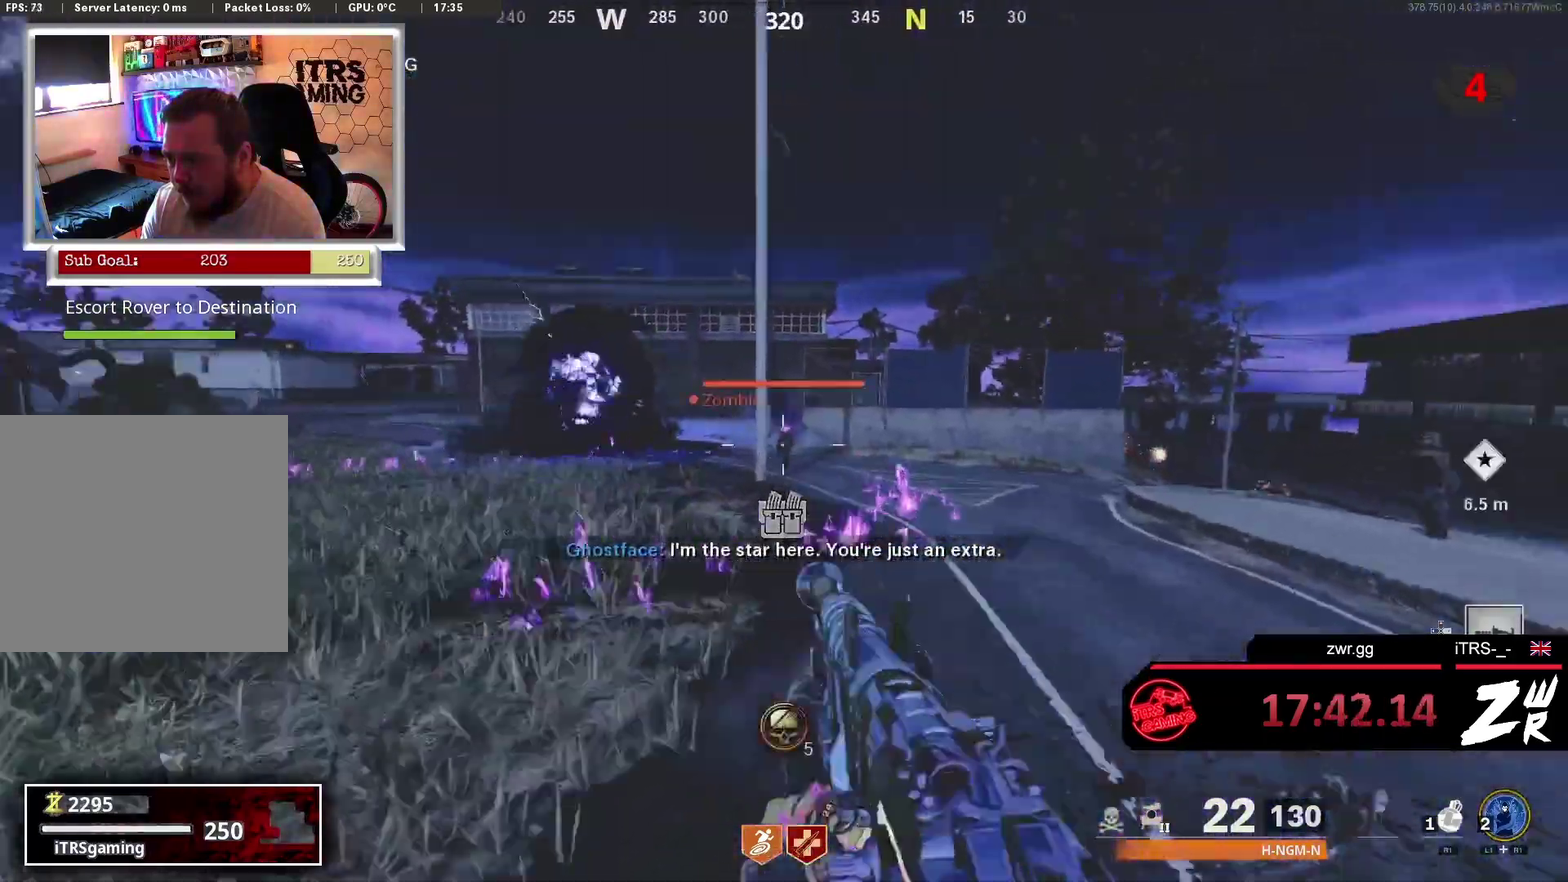
{"buttons": ["L2"], "left_stick": "up-left", "right_stick": "center", "button_events": [[67, "R2", "down"], [167, "L2", "up"], [200, "R2", "up"], [300, "R2", "down"], [367, "L2", "down"], [433, "R2", "up"]]}
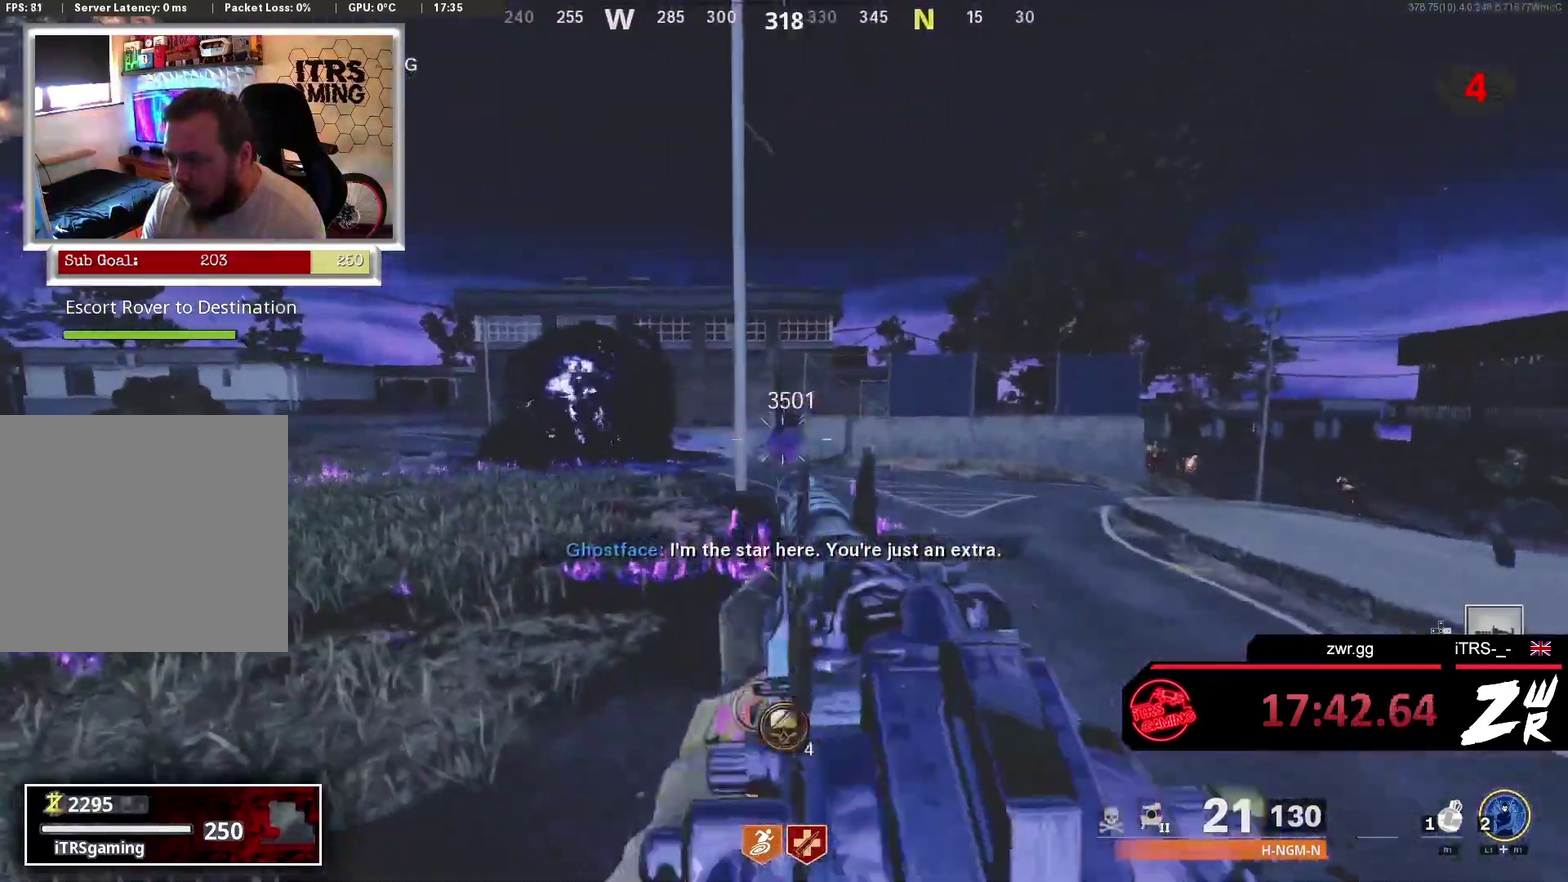
{"buttons": [], "left_stick": "up-right", "right_stick": "center", "button_events": [[33, "L2", "up"]]}
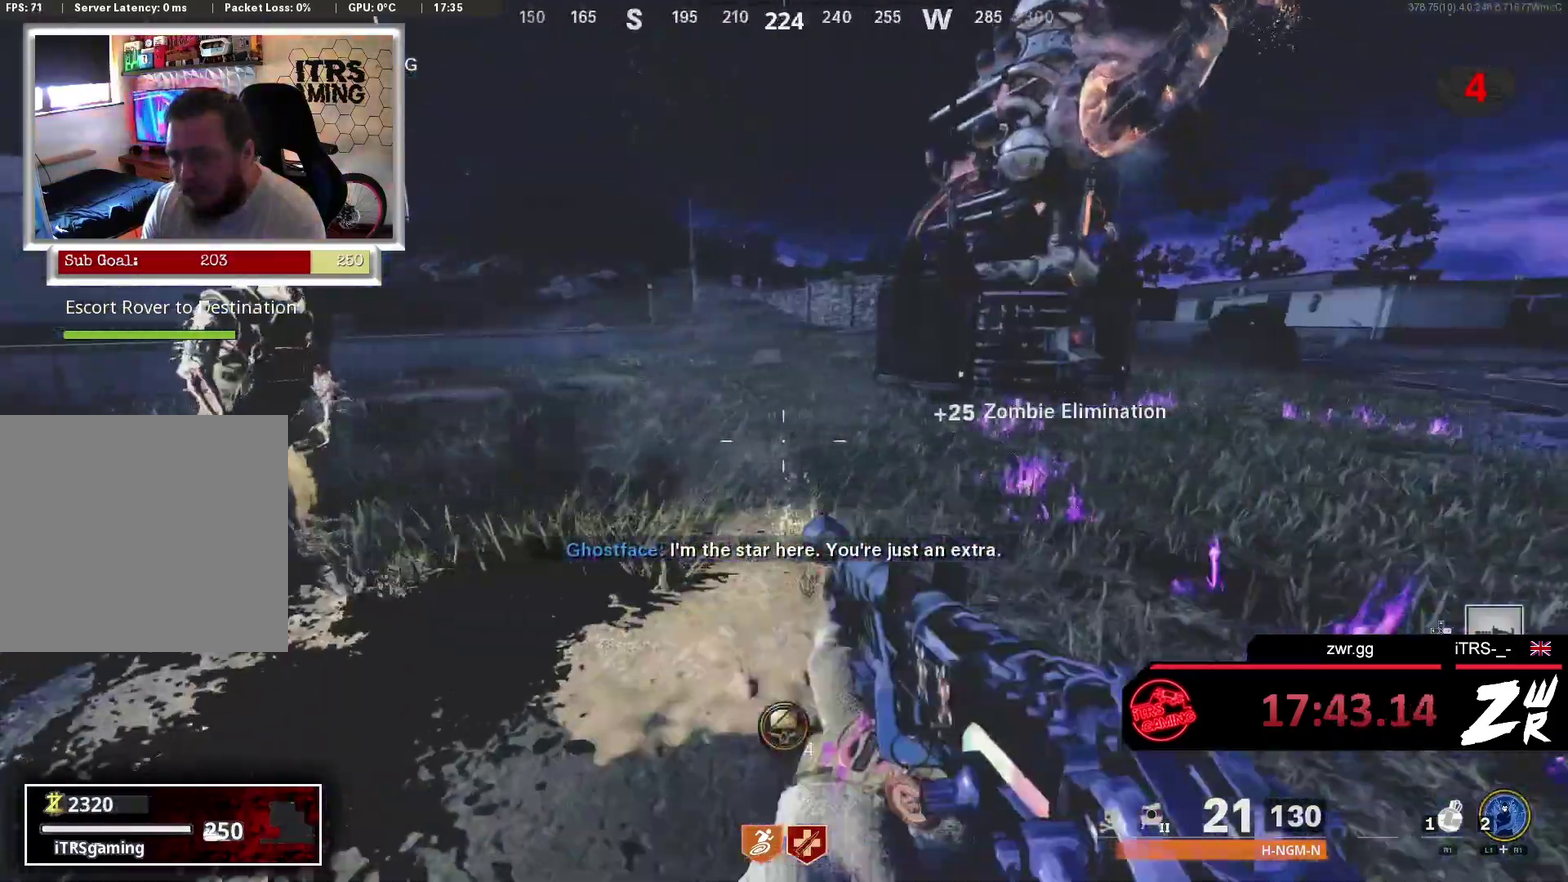
{"buttons": [], "left_stick": "down", "right_stick": "center", "button_events": [[367, "L2", "down"], [367, "R2", "down"], [500, "L2", "up"], [500, "R2", "up"]]}
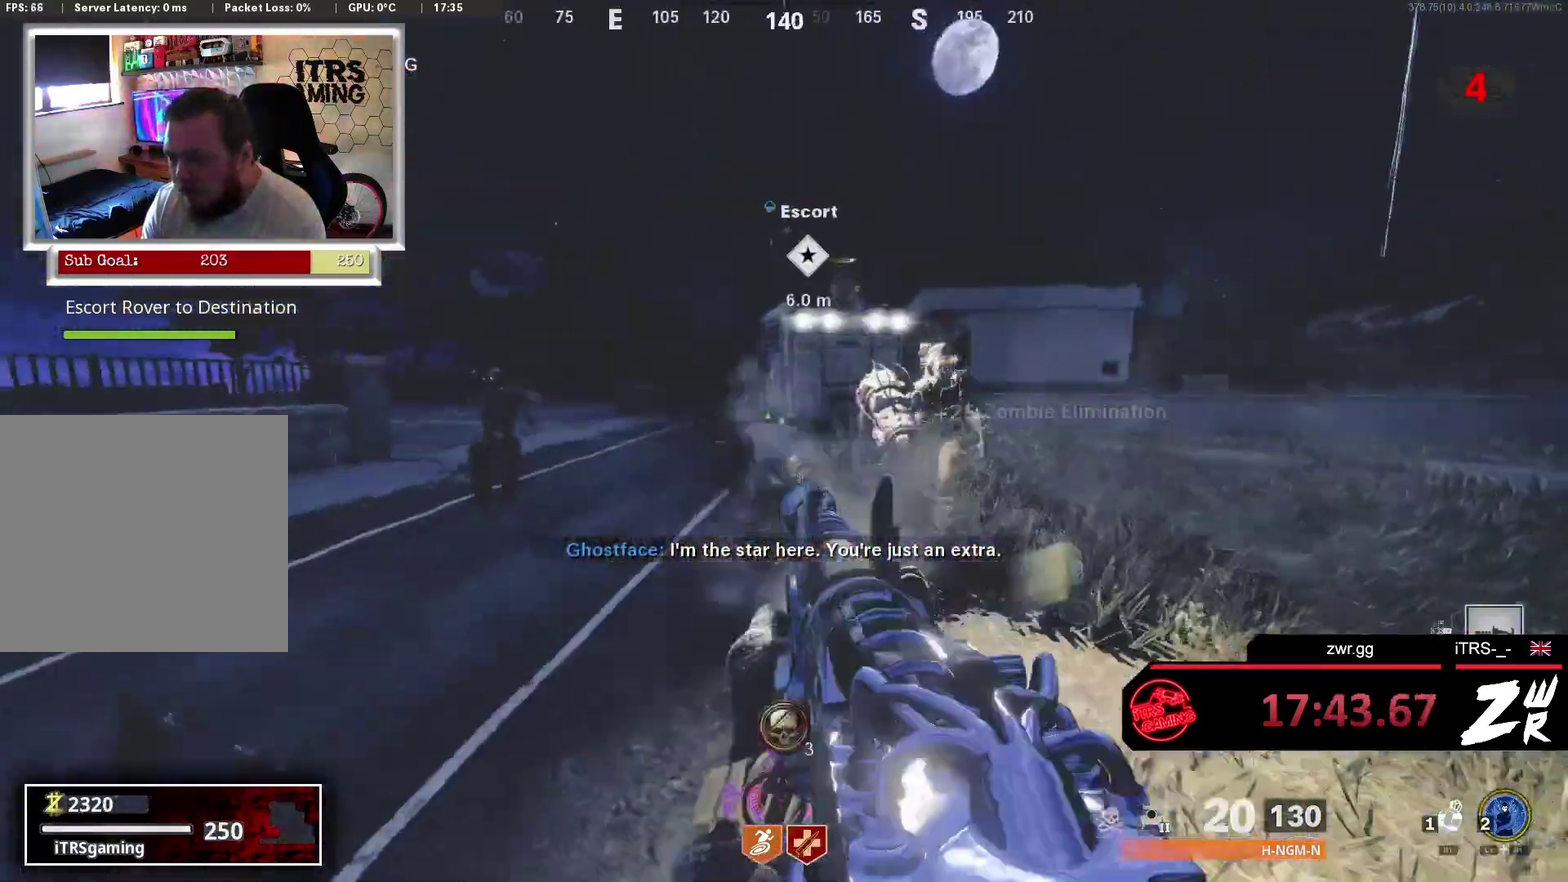
{"buttons": ["R2"], "left_stick": "up-right", "right_stick": "center", "button_events": [[367, "L2", "down"], [367, "R2", "down"], [500, "L2", "up"]]}
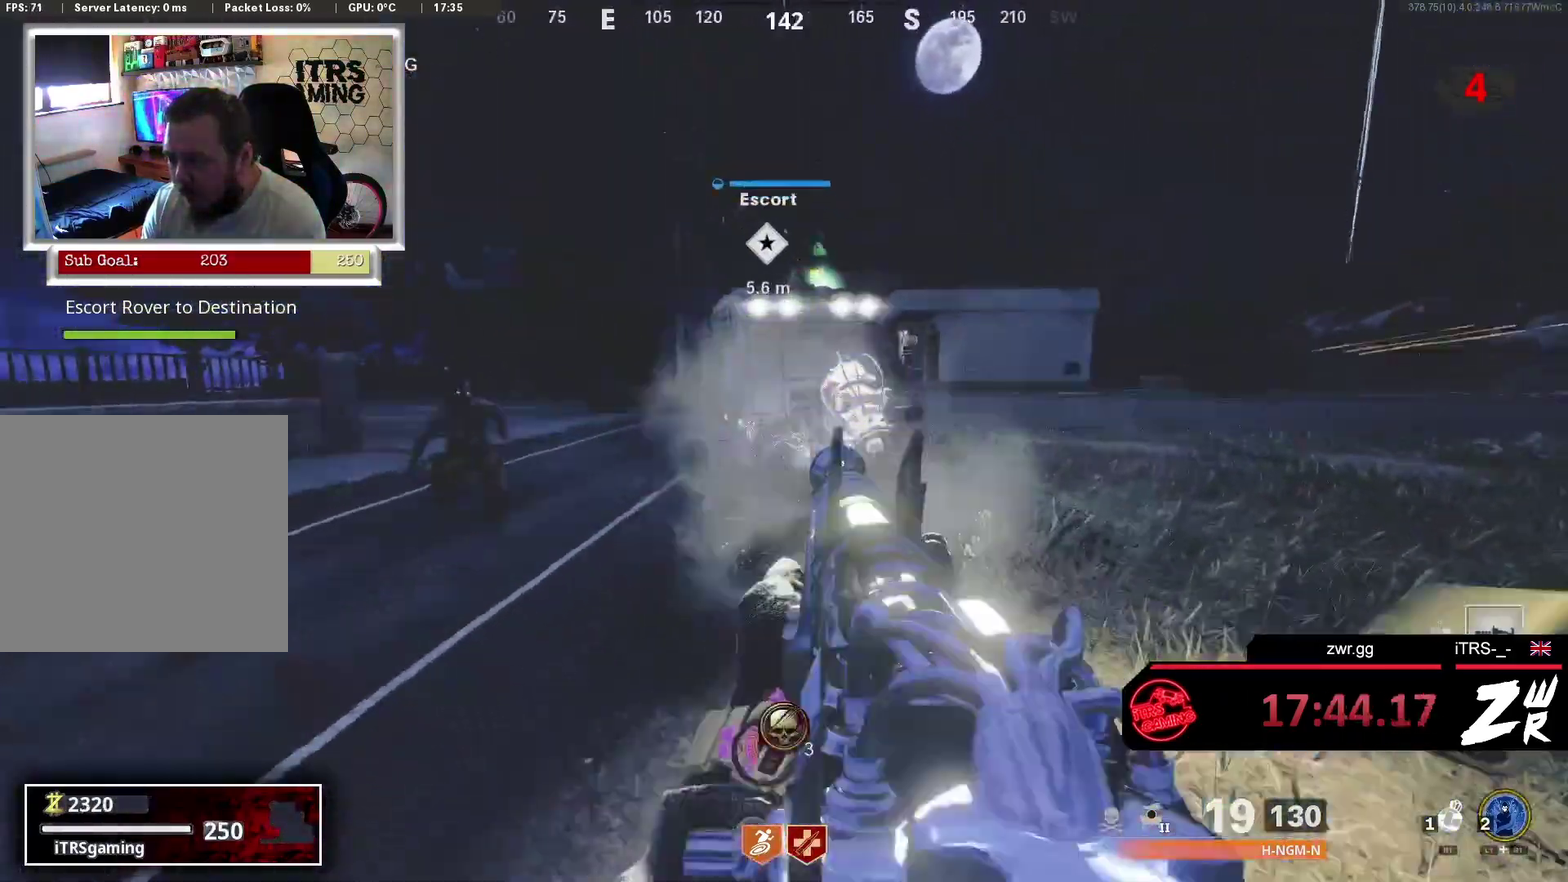
{"buttons": [], "left_stick": "down", "right_stick": "center", "button_events": [[33, "R2", "up"], [300, "L2", "down"], [333, "R2", "down"], [433, "L2", "up"], [433, "R2", "up"]]}
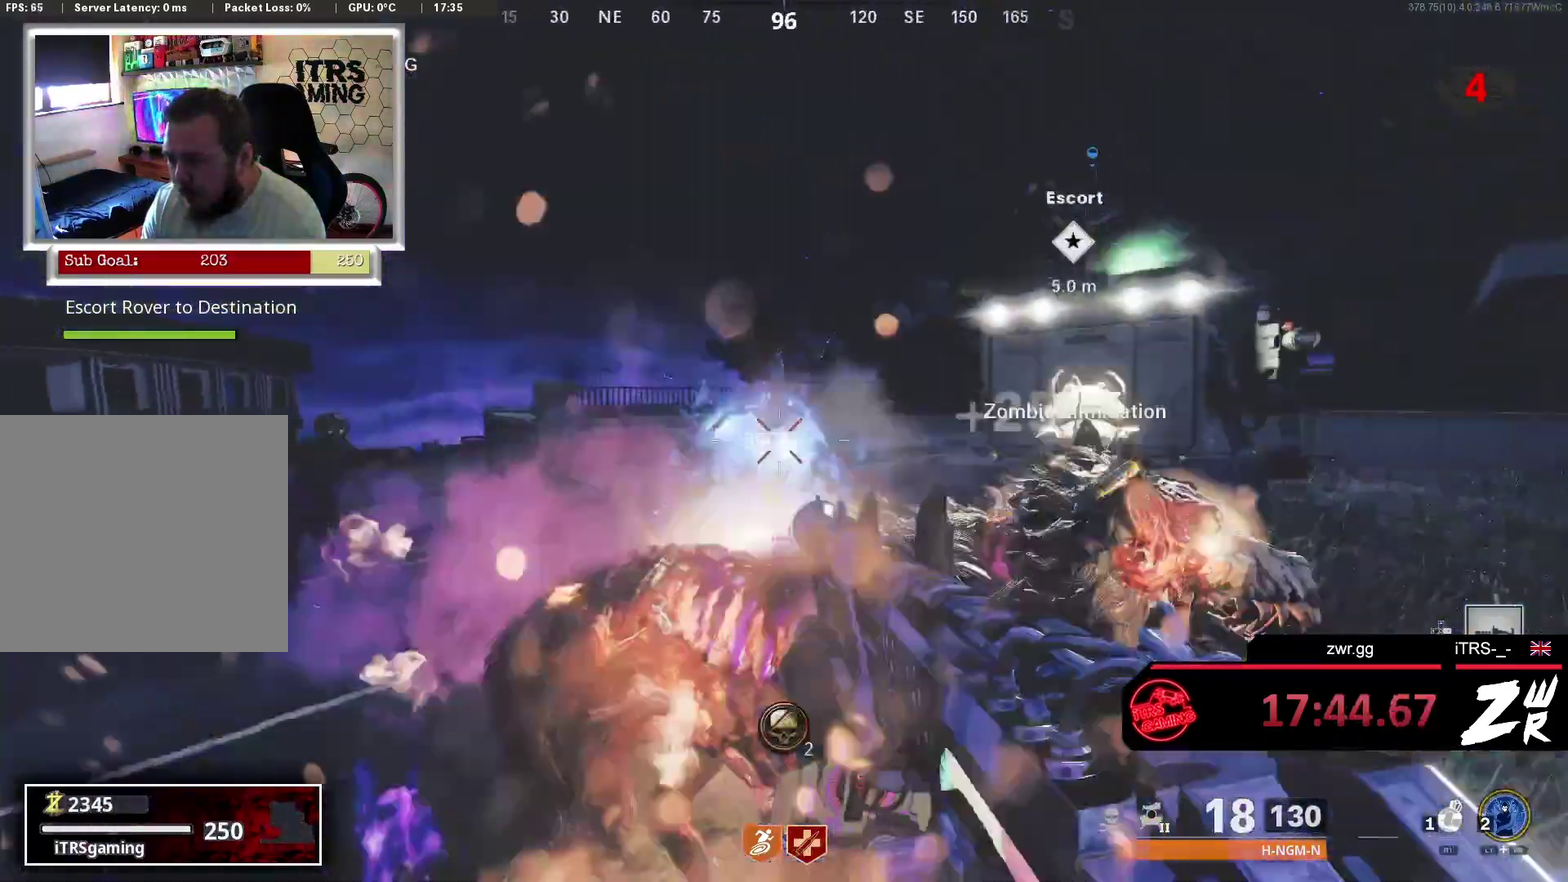
{"buttons": [], "left_stick": "down-left", "right_stick": "right", "button_events": [[67, "R2", "down"], [133, "R2", "up"], [233, "R2", "down"], [300, "R2", "up"], [433, "R2", "down"], [500, "R2", "up"]]}
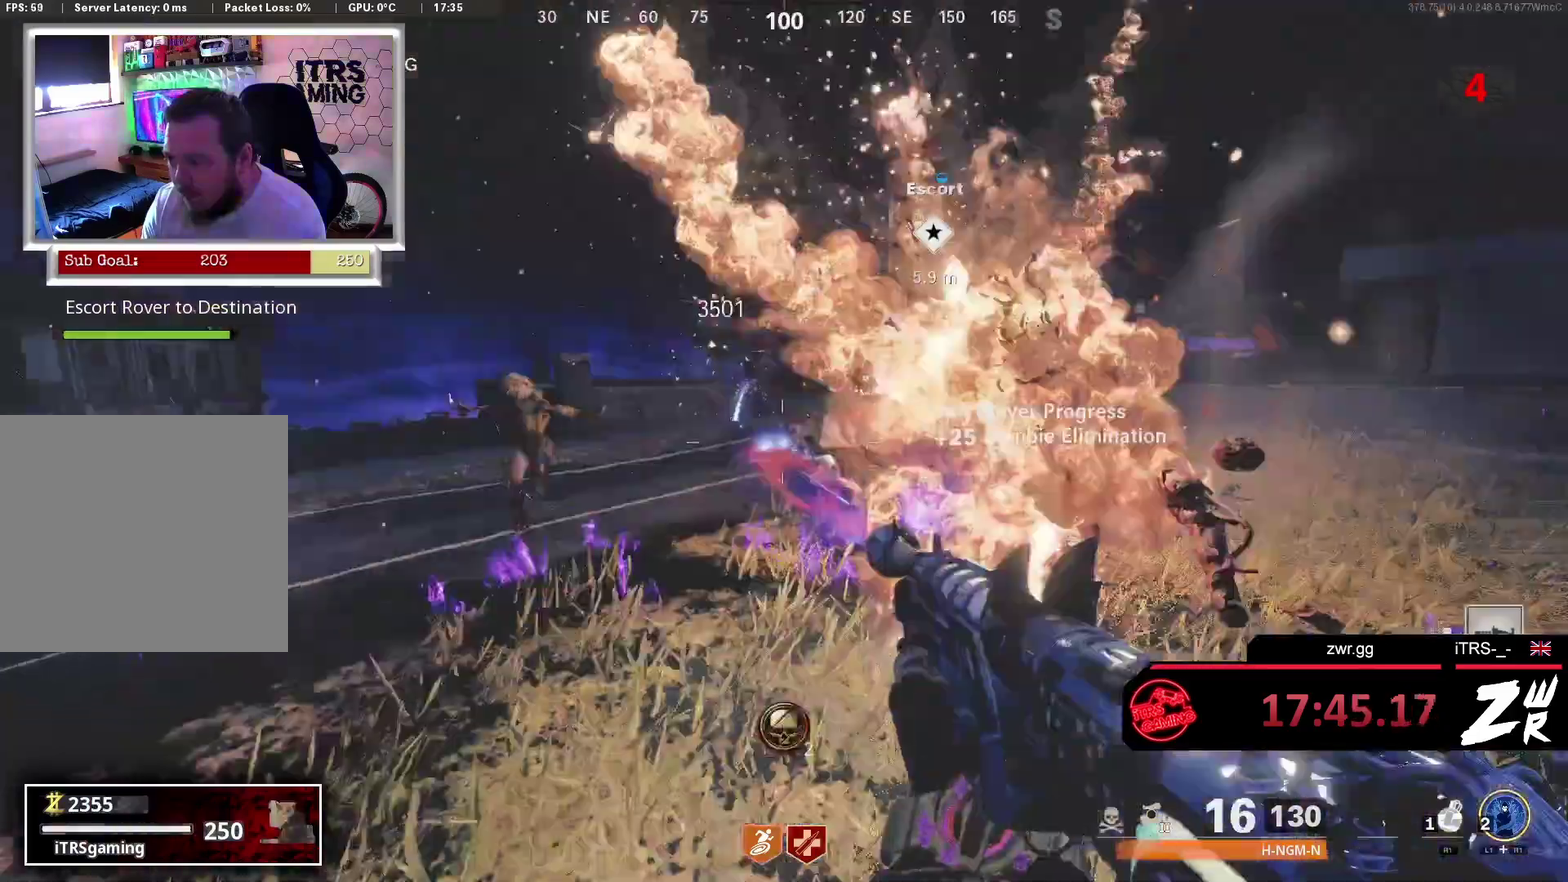
{"buttons": [], "left_stick": "up", "right_stick": "center", "button_events": []}
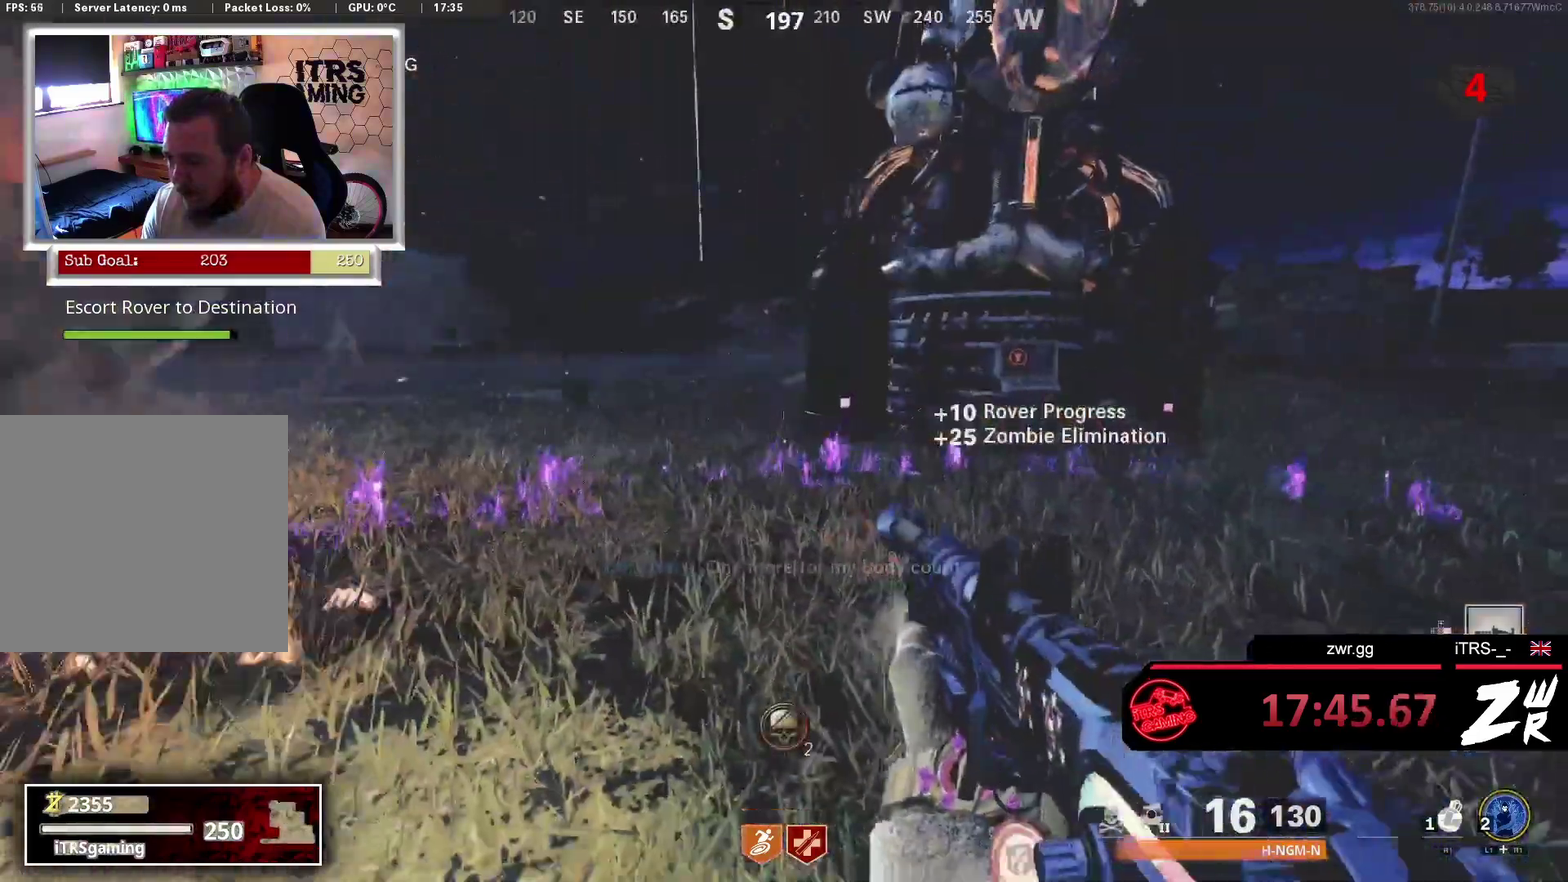
{"buttons": [], "left_stick": "up-left", "right_stick": "right", "button_events": []}
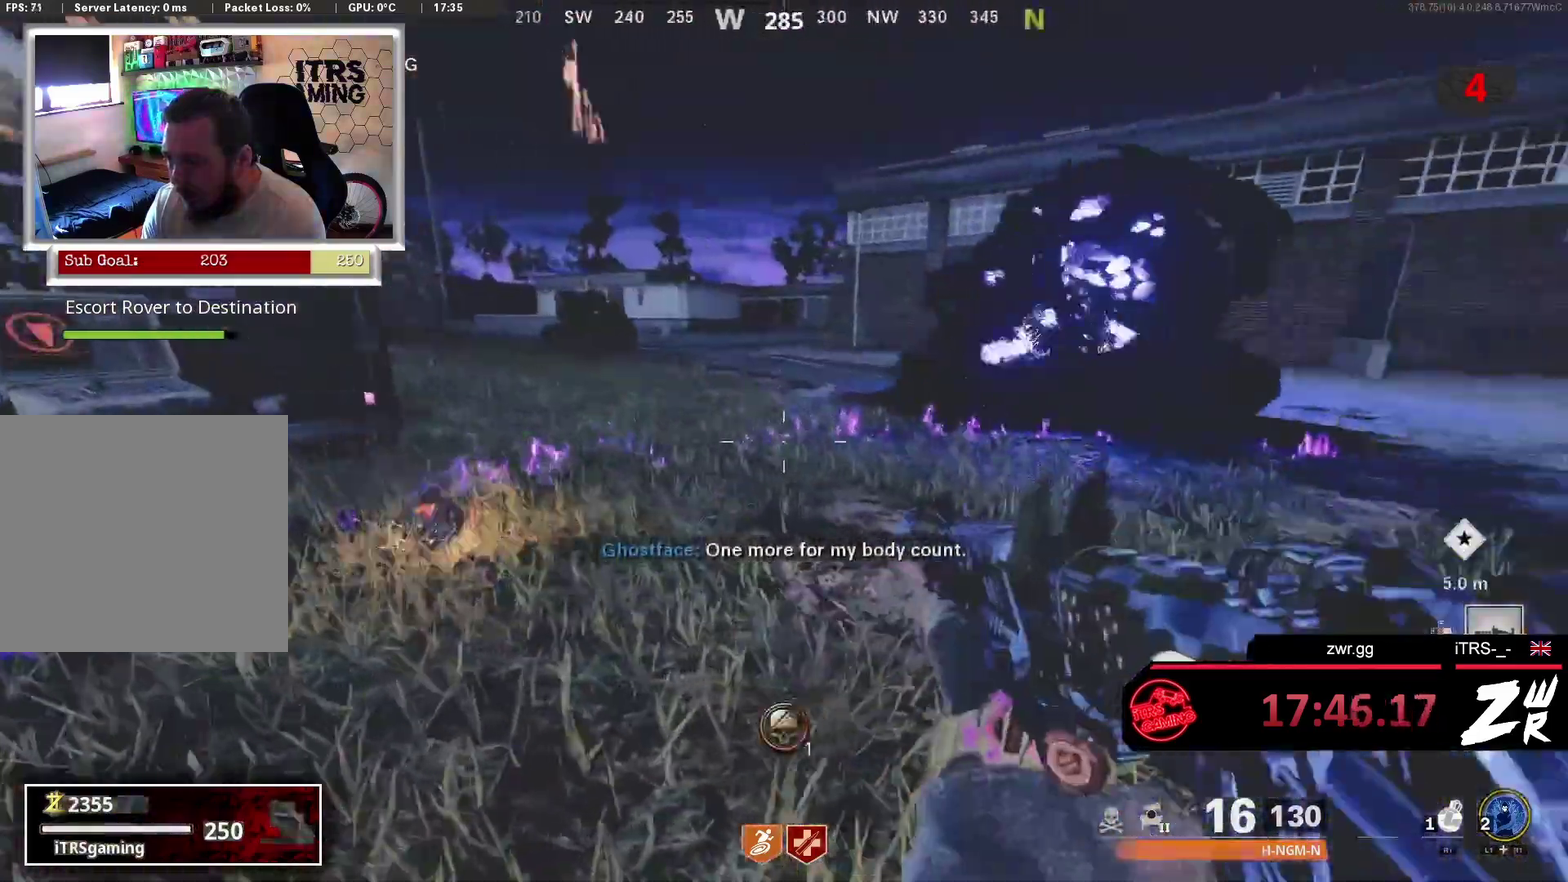
{"buttons": [], "left_stick": "center", "right_stick": "center", "button_events": []}
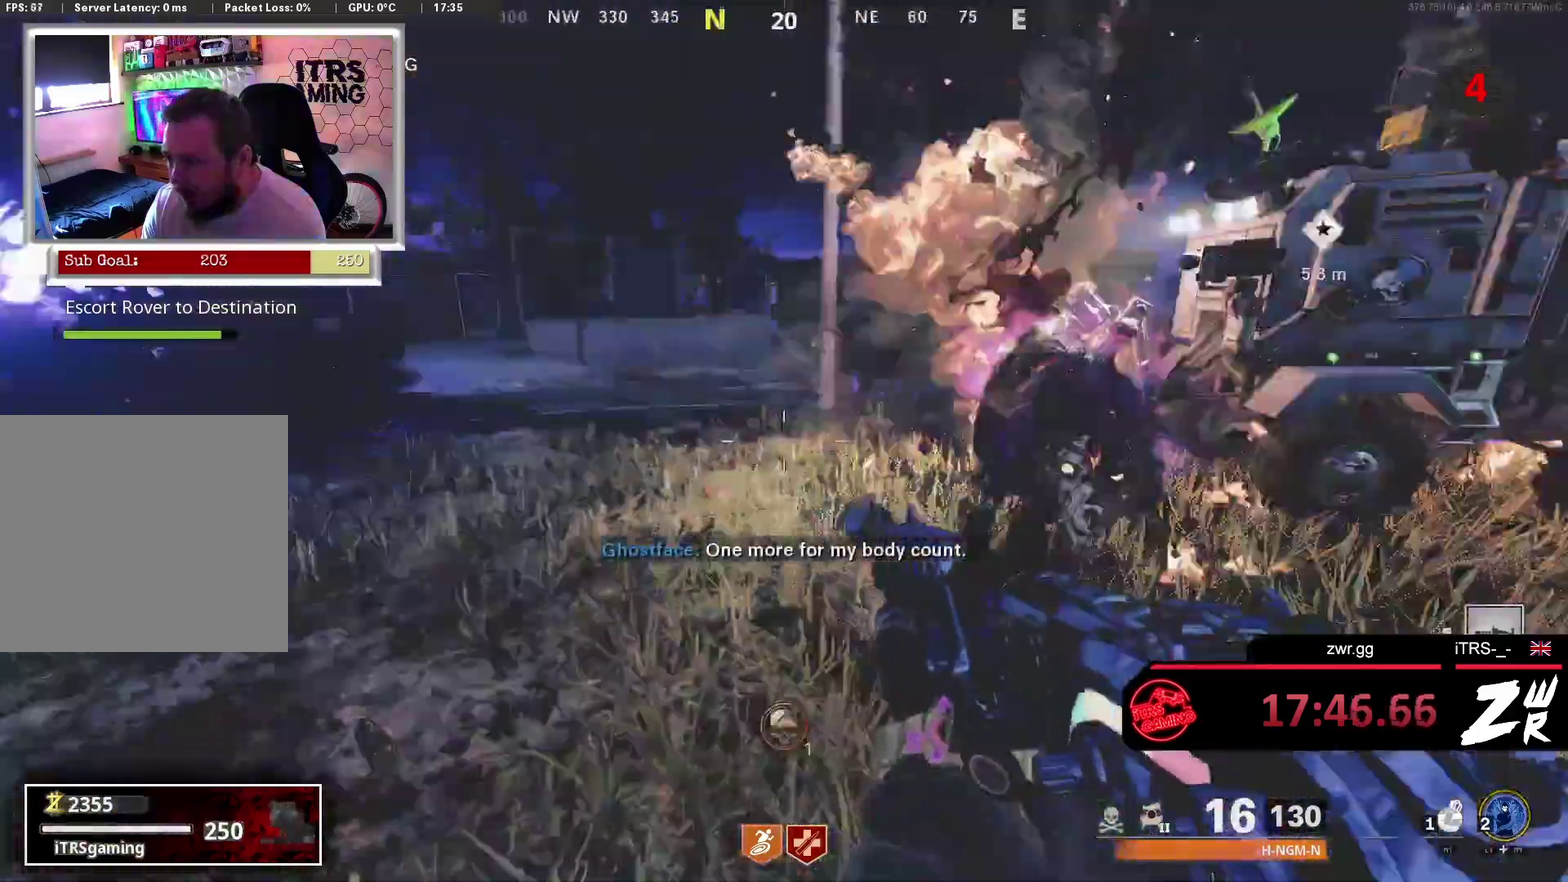
{"buttons": [], "left_stick": "left", "right_stick": "center", "button_events": [[67, "SQUARE", "down"], [400, "SQUARE", "up"]]}
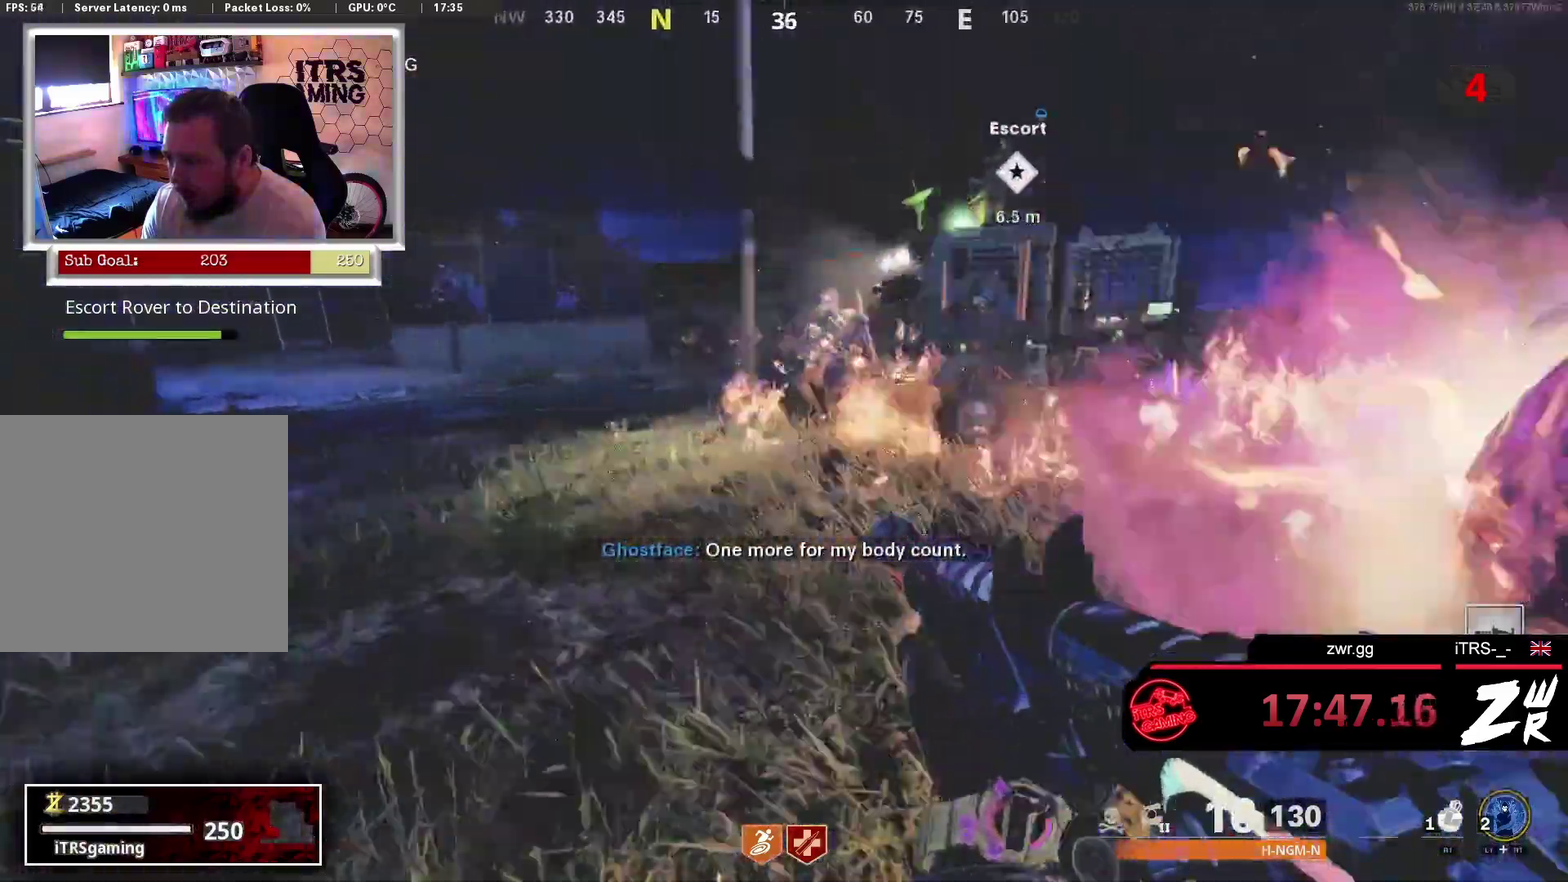
{"buttons": [], "left_stick": "up-left", "right_stick": "center", "button_events": []}
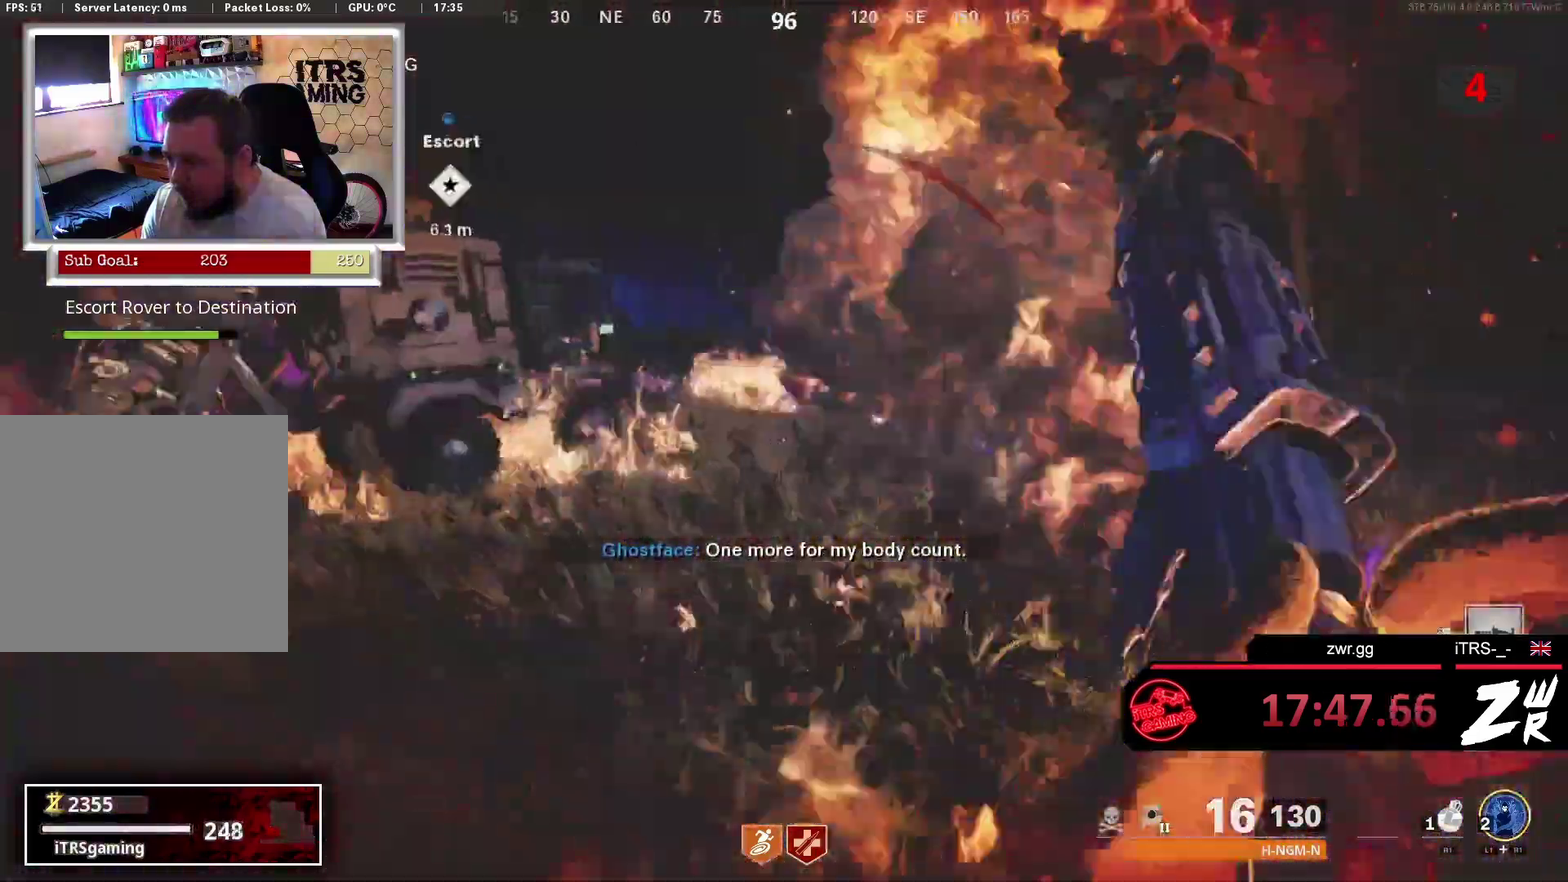
{"buttons": ["TRIANGLE"], "left_stick": "left", "right_stick": "center", "button_events": [[67, "TRIANGLE", "down"]]}
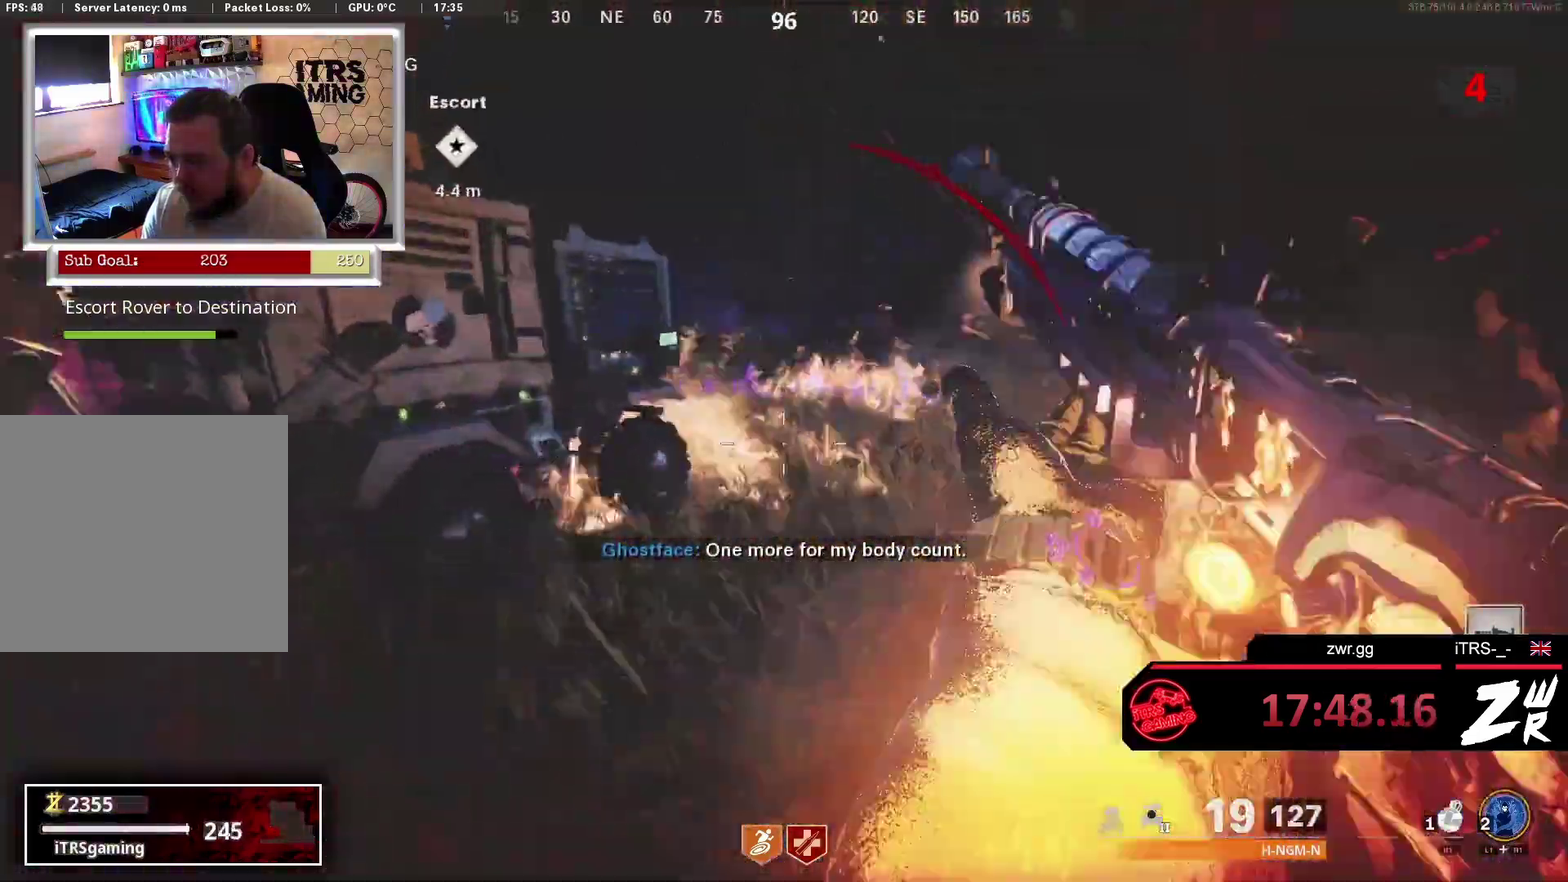
{"buttons": ["TRIANGLE"], "left_stick": "up-right", "right_stick": "left", "button_events": []}
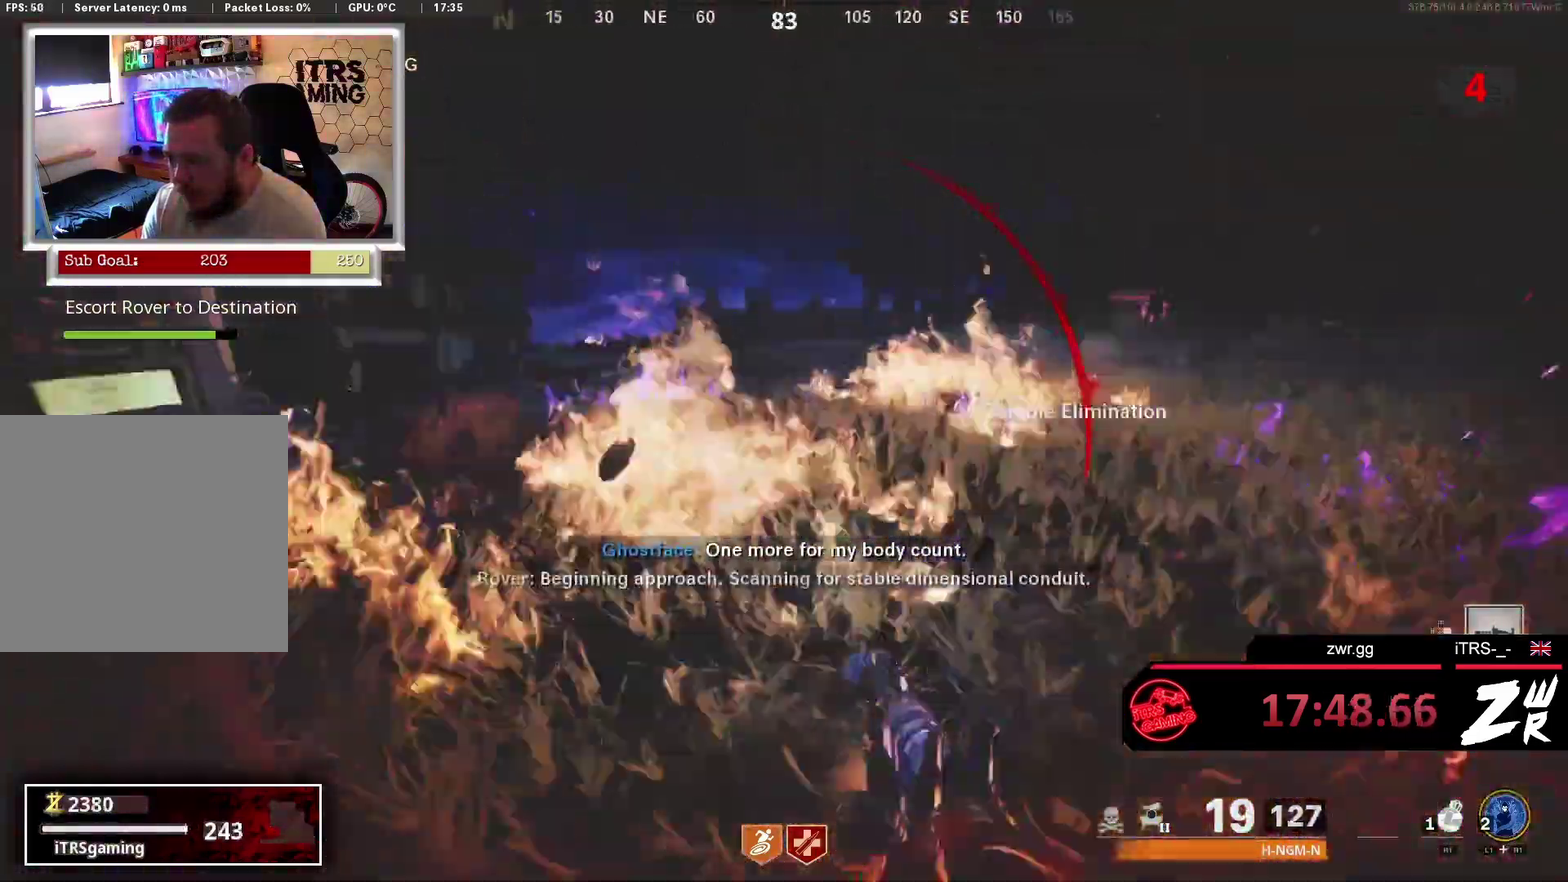
{"buttons": ["R2"], "left_stick": "down-right", "right_stick": "up-left", "button_events": [[33, "TRIANGLE", "up"], [167, "L2", "down"], [167, "R2", "down"], [333, "L2", "up"], [333, "R2", "up"], [467, "R2", "down"]]}
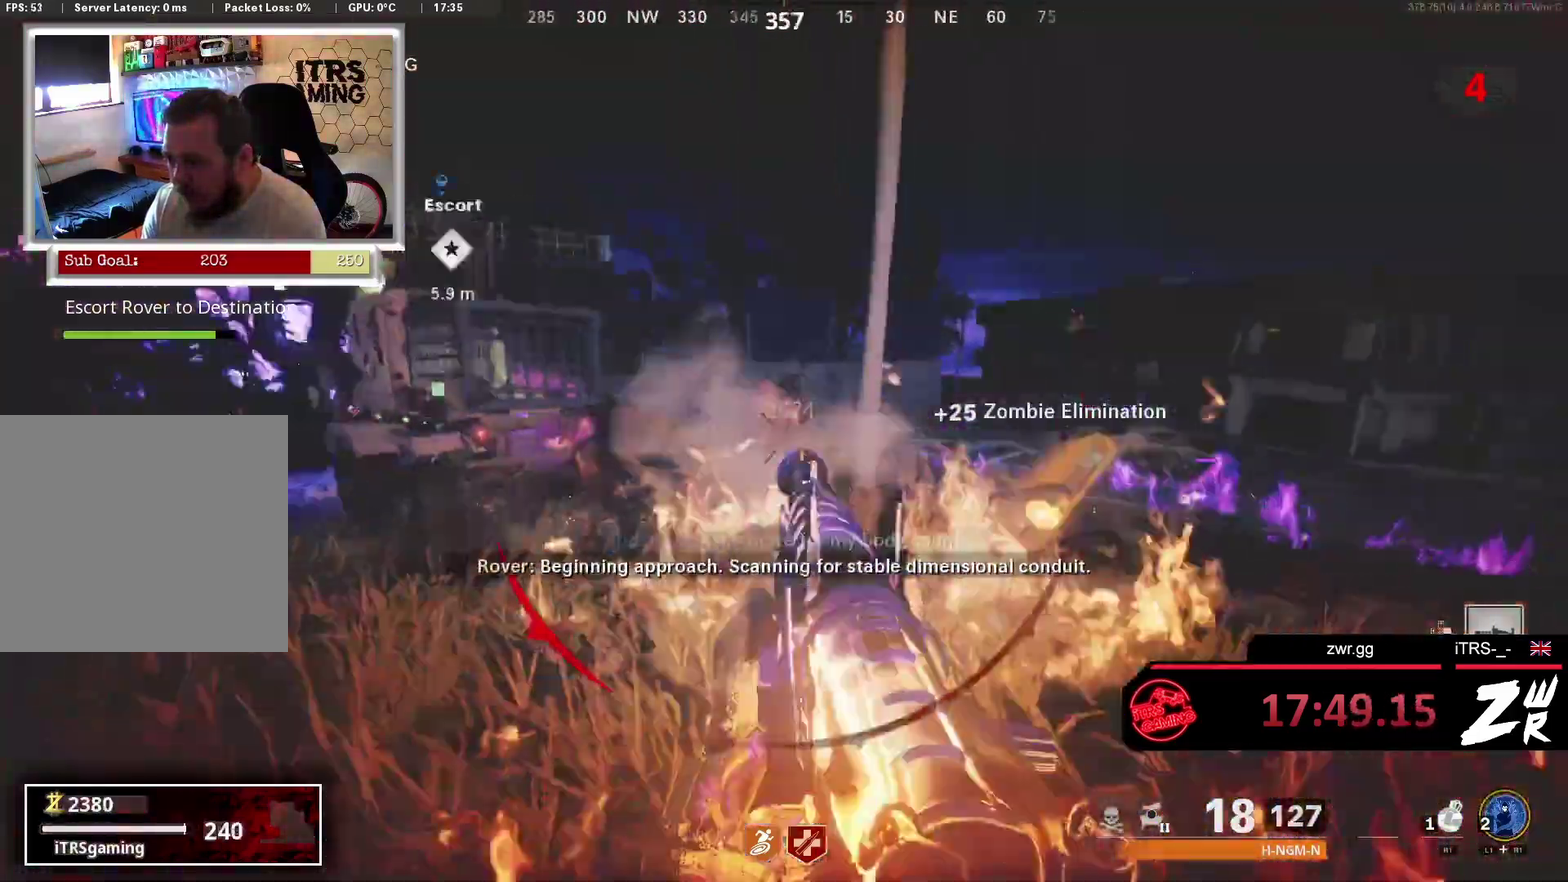
{"buttons": ["R2"], "left_stick": "down-right", "right_stick": "center", "button_events": [[100, "L2", "down"], [100, "R2", "up"], [167, "L2", "up"], [233, "R2", "down"], [300, "R2", "up"], [400, "R2", "down"]]}
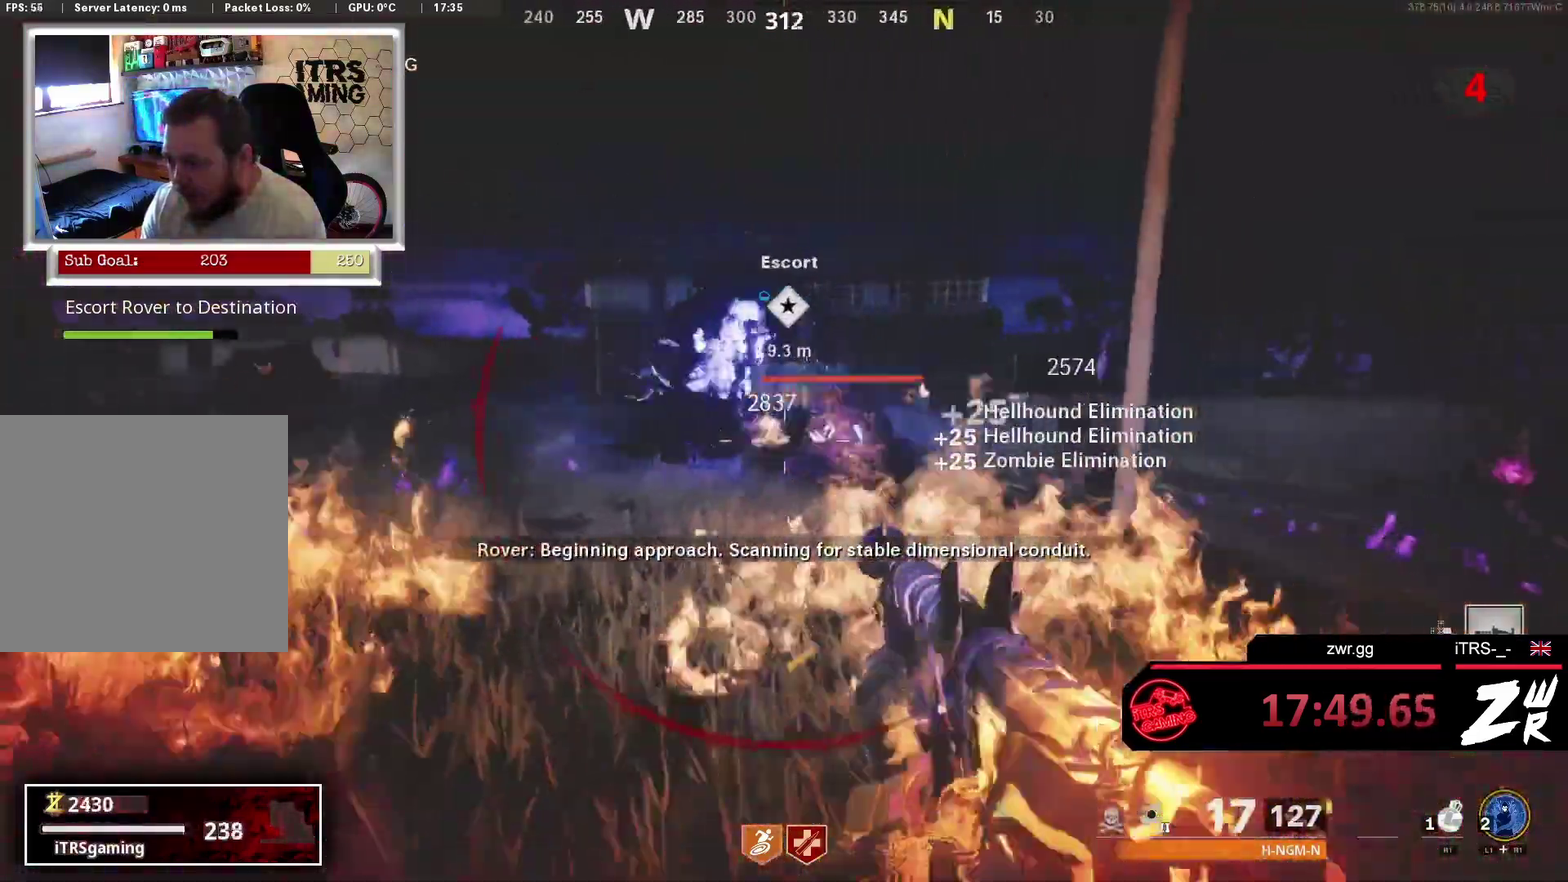
{"buttons": [], "left_stick": "up-left", "right_stick": "center", "button_events": [[33, "R2", "up"]]}
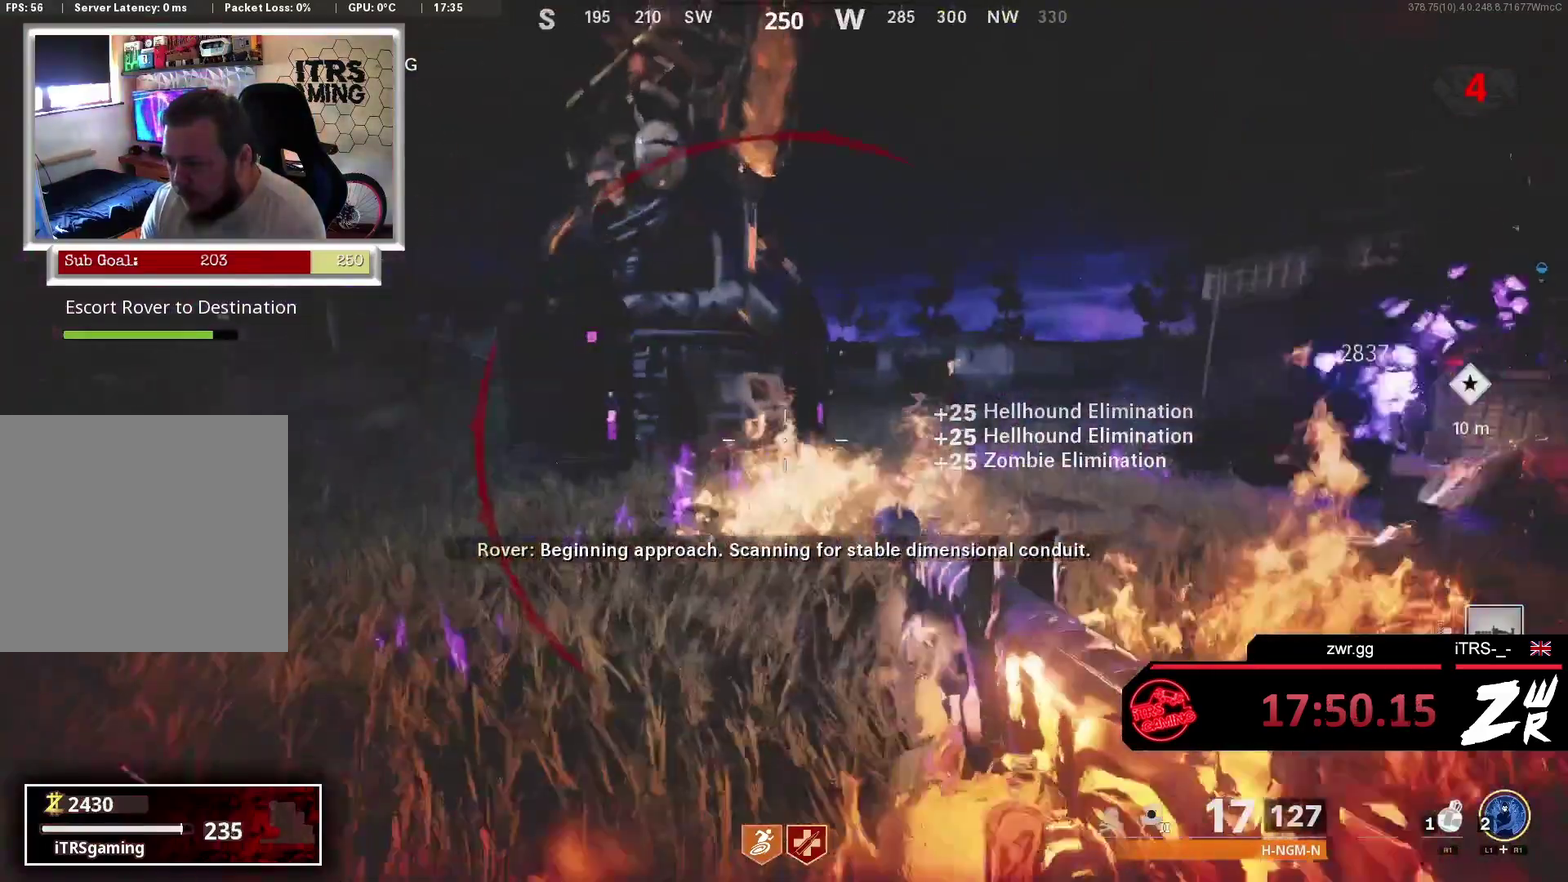
{"buttons": [], "left_stick": "up-left", "right_stick": "center", "button_events": []}
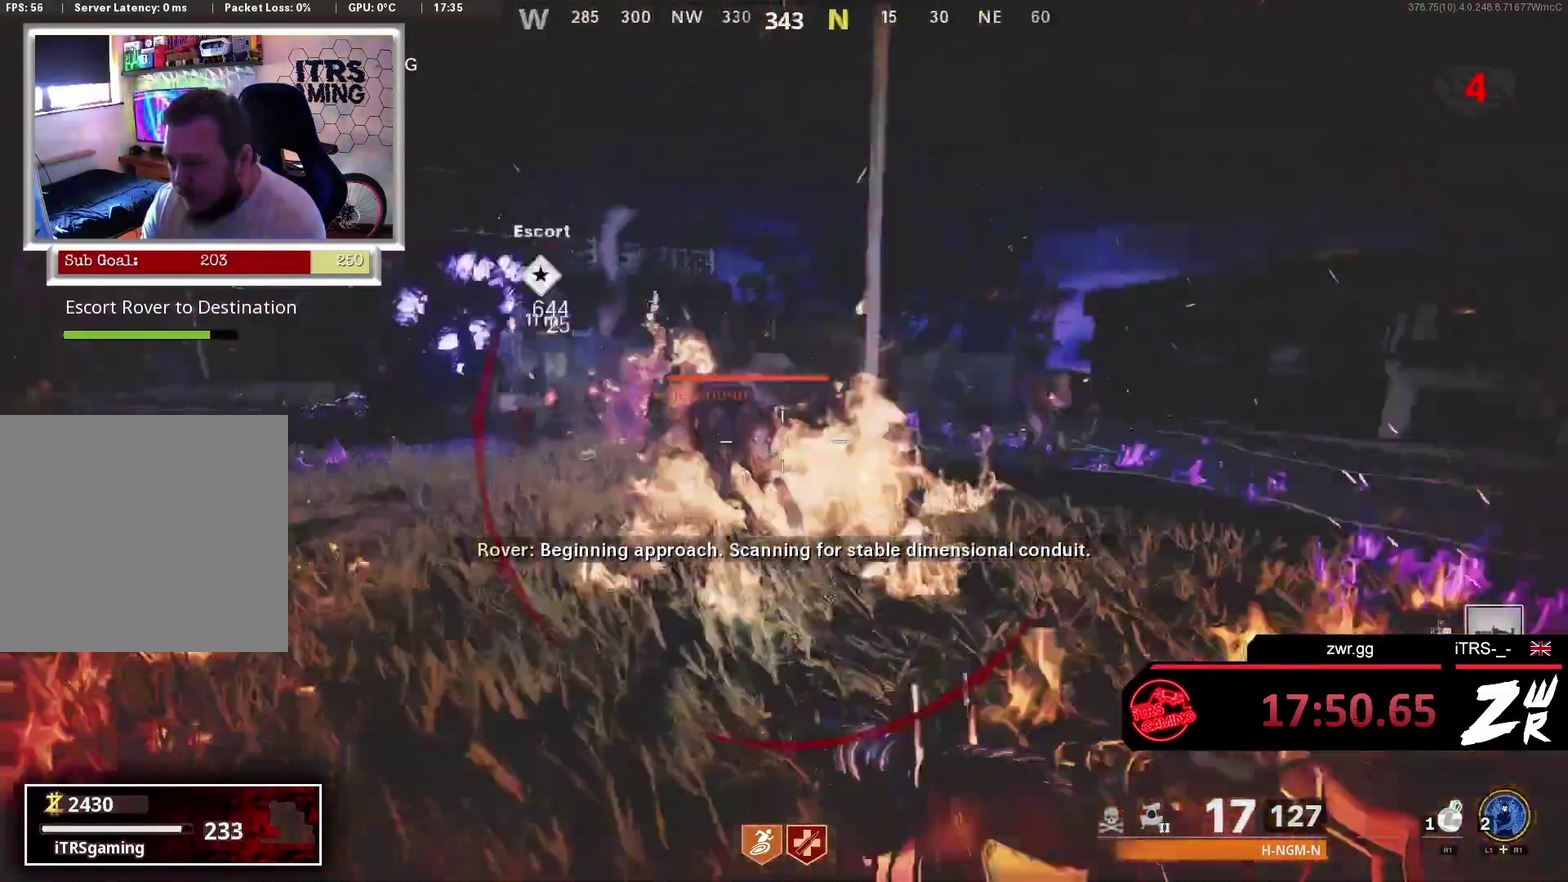
{"buttons": [], "left_stick": "down", "right_stick": "right", "button_events": [[33, "L2", "down"], [100, "L2", "up"], [233, "R2", "down"], [267, "L2", "down"], [333, "R2", "up"], [400, "L2", "up"]]}
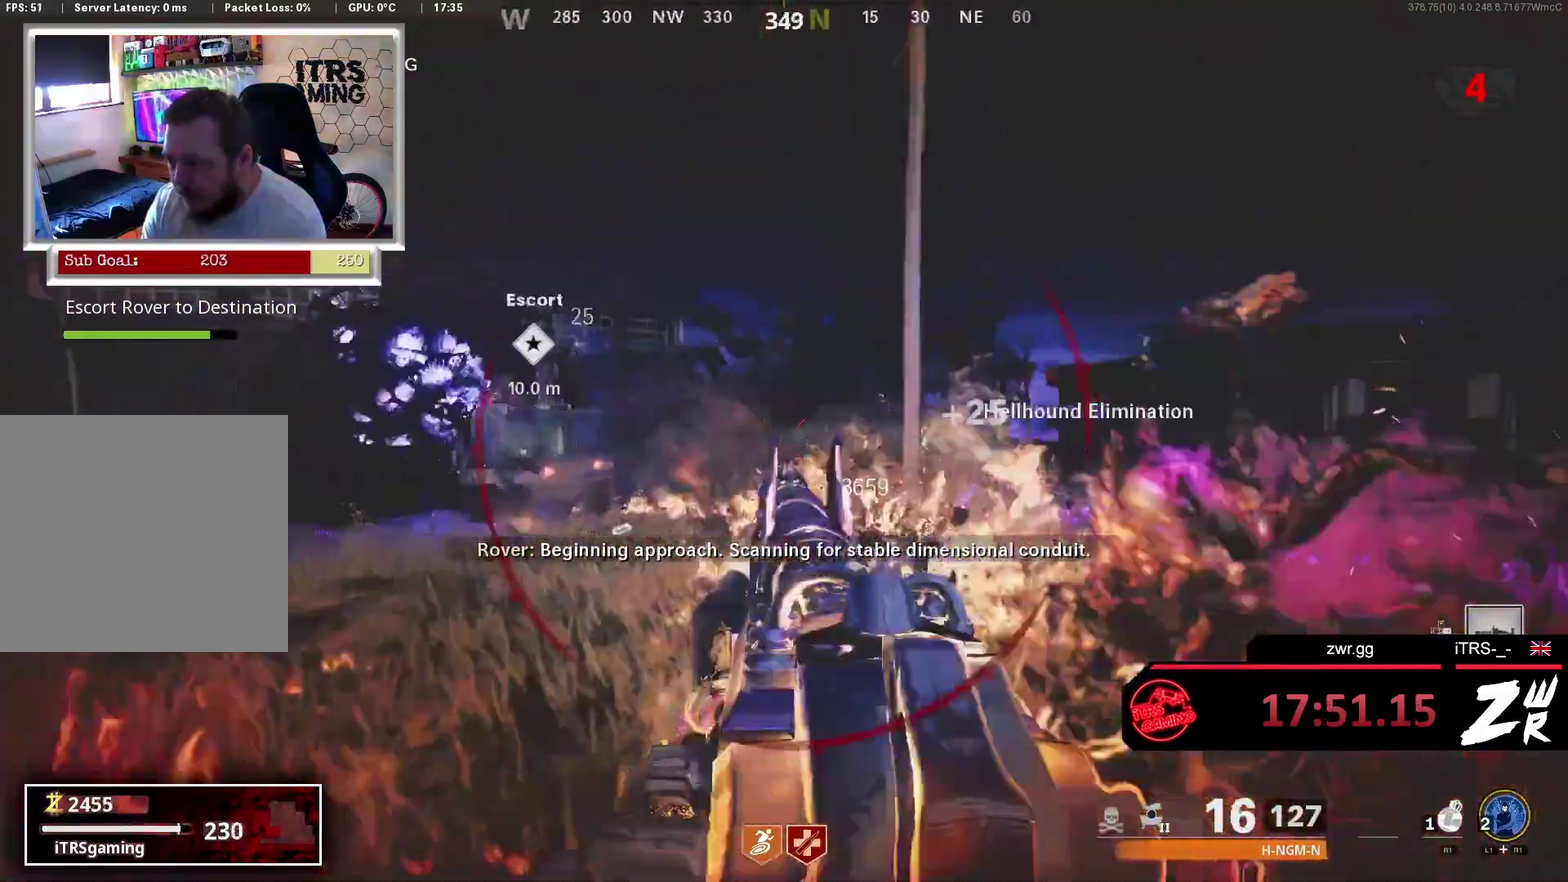
{"buttons": ["L2"], "left_stick": "left", "right_stick": "down", "button_events": [[167, "L2", "down"], [167, "R2", "down"], [300, "L2", "up"], [300, "R2", "up"], [433, "R2", "down"], [500, "L2", "down"], [500, "R2", "up"]]}
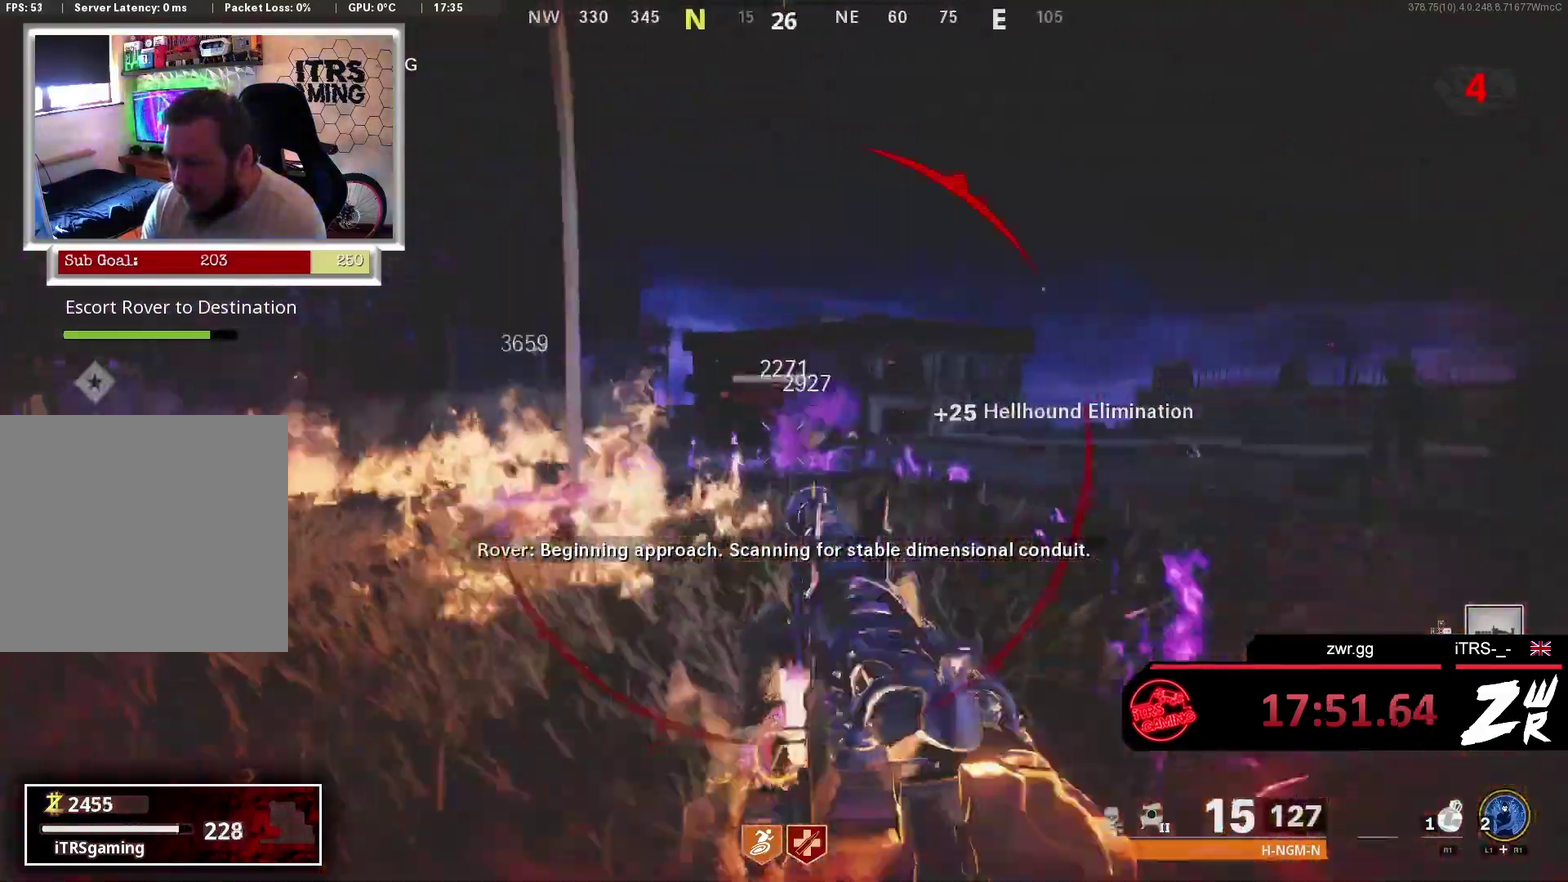
{"buttons": [], "left_stick": "left", "right_stick": "right", "button_events": [[67, "L2", "up"], [133, "R2", "down"], [233, "R2", "up"]]}
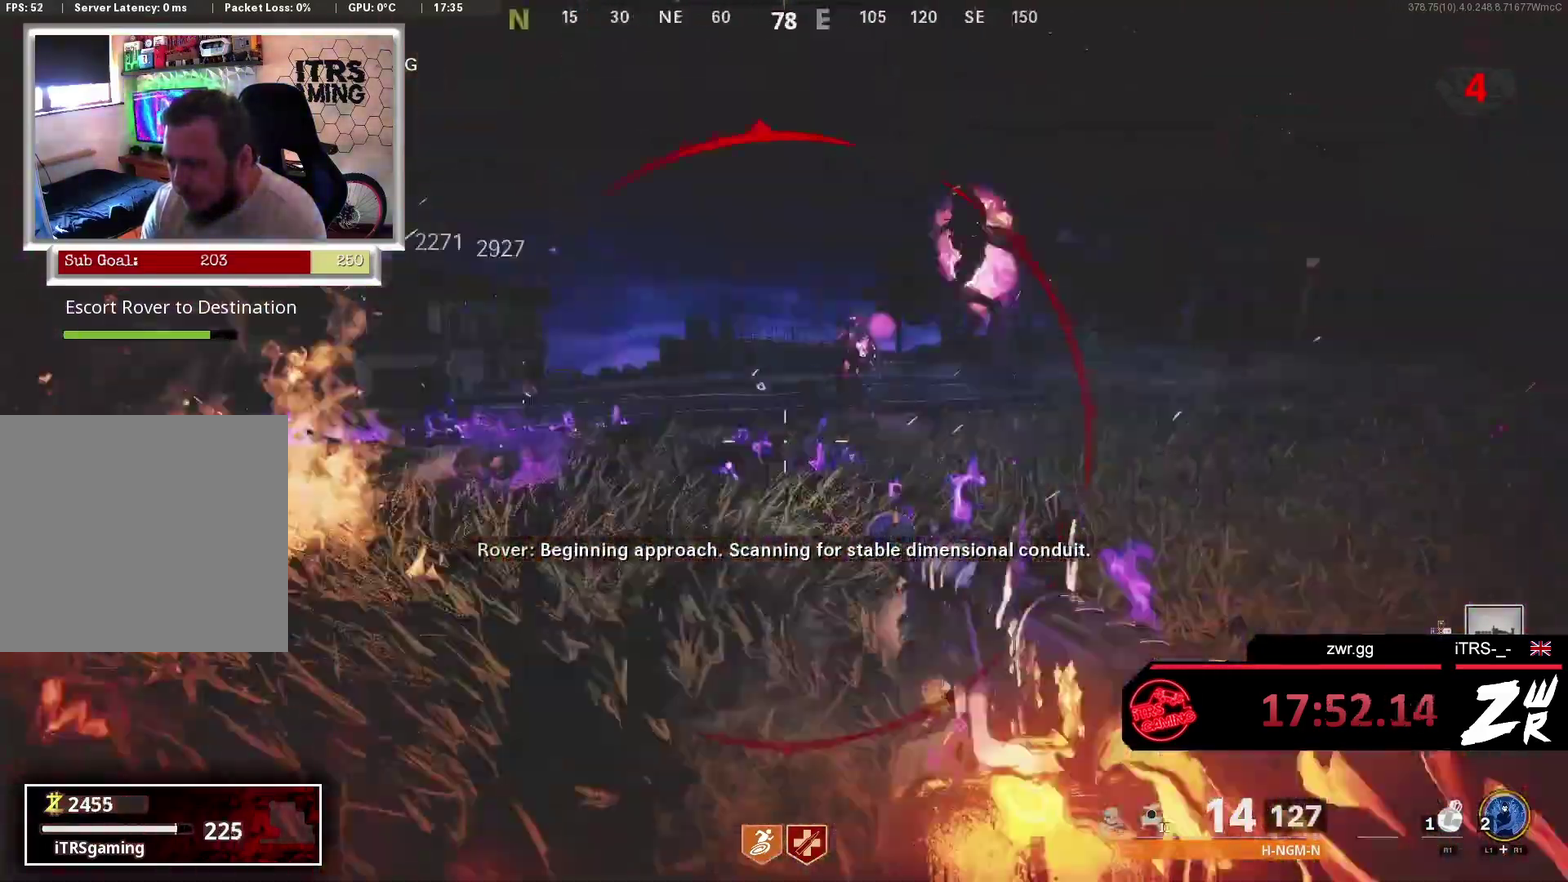
{"buttons": [], "left_stick": "up-left", "right_stick": "down-right", "button_events": [[100, "L2", "down"], [200, "R2", "down"], [400, "L2", "up"], [433, "R2", "up"]]}
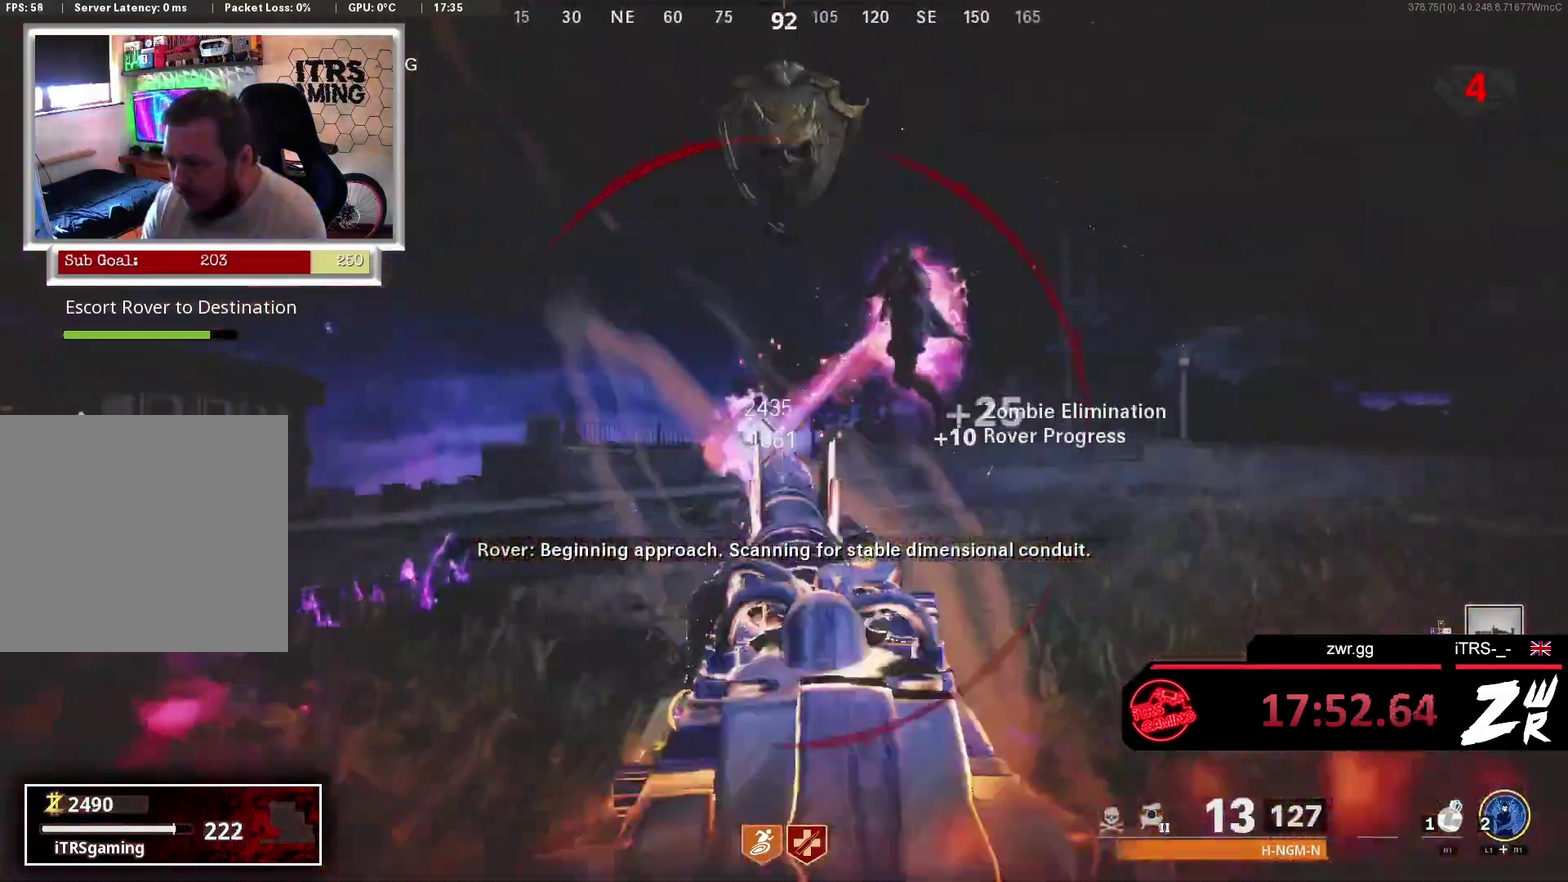
{"buttons": ["L2"], "left_stick": "up", "right_stick": "right", "button_events": [[33, "R2", "down"], [200, "R2", "up"], [267, "L2", "down"], [267, "R2", "down"], [333, "L2", "up"], [333, "R2", "up"], [400, "R2", "down"], [467, "L2", "down"], [467, "R2", "up"]]}
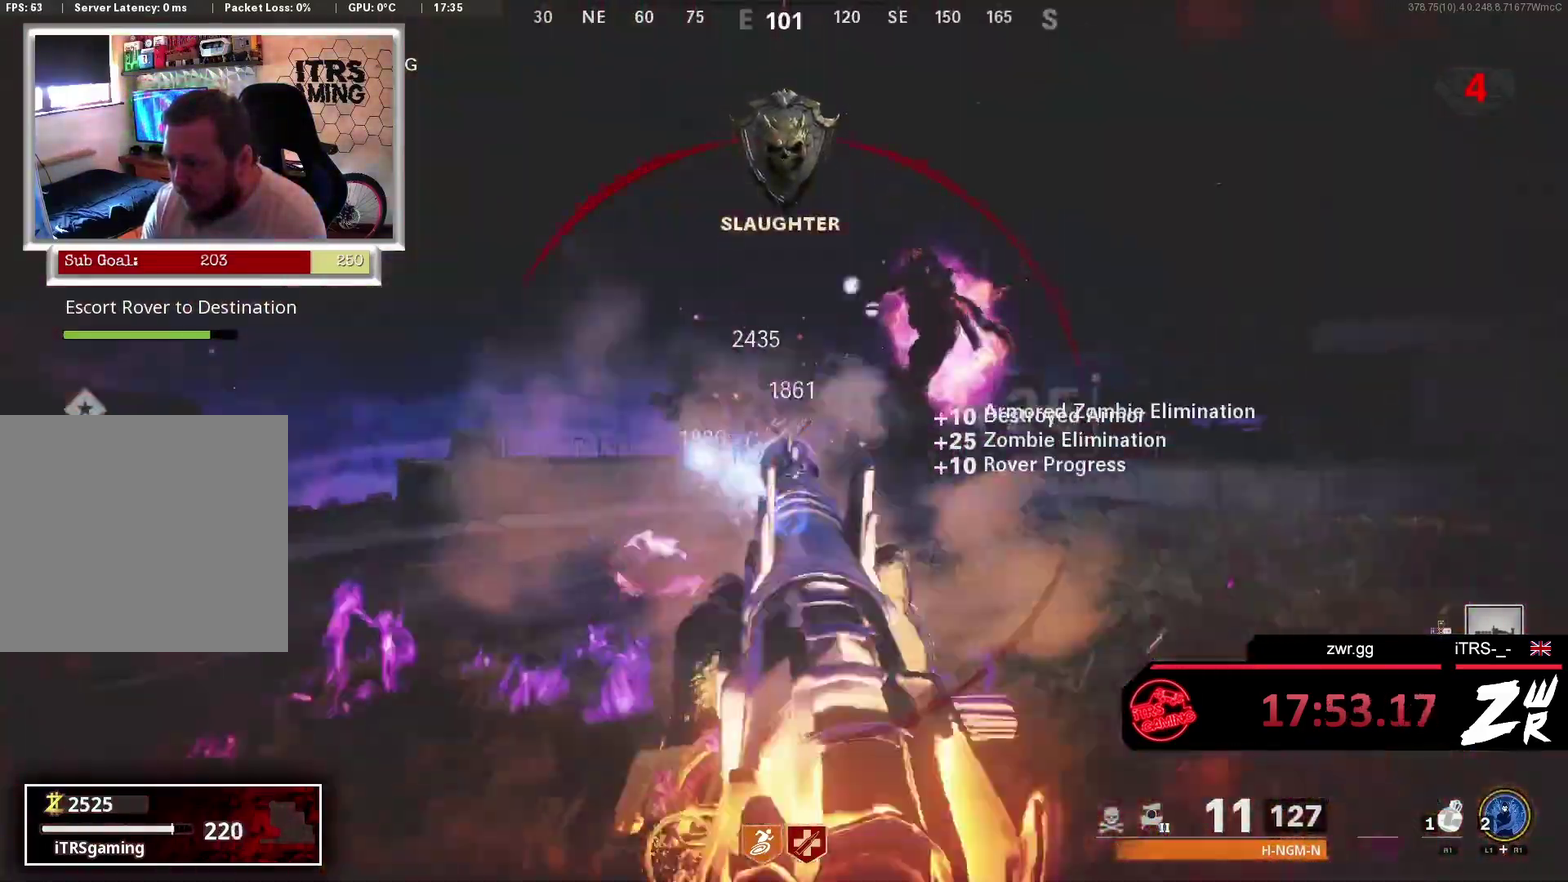
{"buttons": ["L2"], "left_stick": "right", "right_stick": "down-left", "button_events": [[33, "L2", "up"], [133, "R2", "down"], [167, "L2", "down"], [233, "R2", "up"], [300, "L2", "up"], [333, "R2", "down"], [433, "L2", "down"], [467, "R2", "up"]]}
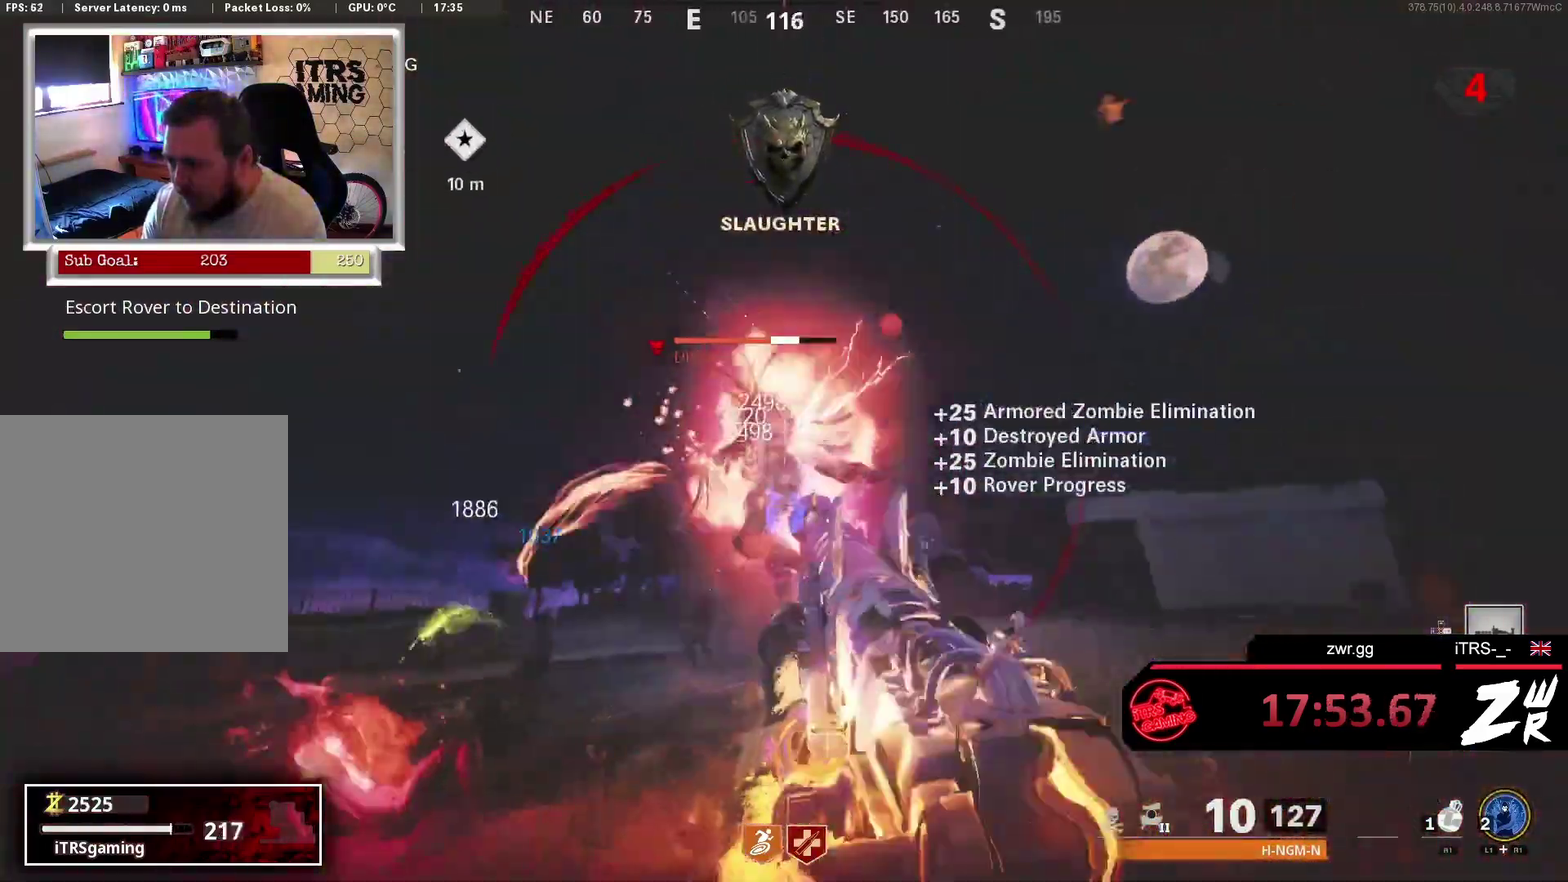
{"buttons": ["L2", "R2"], "left_stick": "right", "right_stick": "down-left", "button_events": [[33, "R2", "down"], [67, "L2", "up"], [133, "R2", "up"], [167, "L2", "down"], [233, "R2", "down"], [333, "L2", "up"], [333, "R2", "up"], [400, "R2", "down"], [433, "L2", "down"]]}
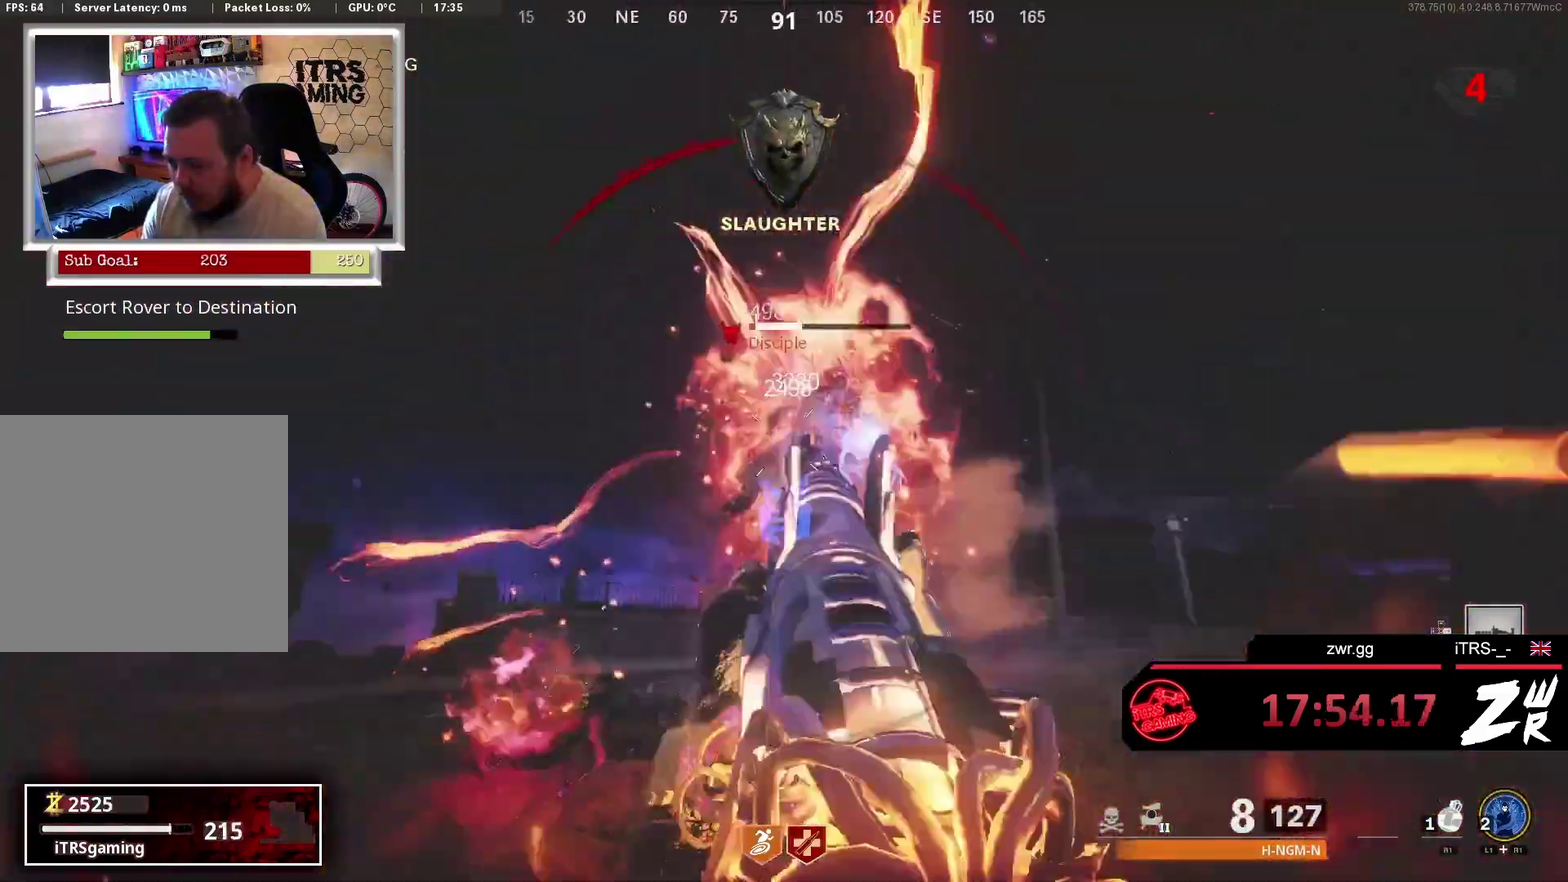
{"buttons": ["L2", "R2"], "left_stick": "center", "right_stick": "center", "button_events": [[33, "L2", "up"], [33, "R2", "up"], [100, "R2", "down"], [233, "R2", "up"], [500, "L2", "down"], [500, "R2", "down"]]}
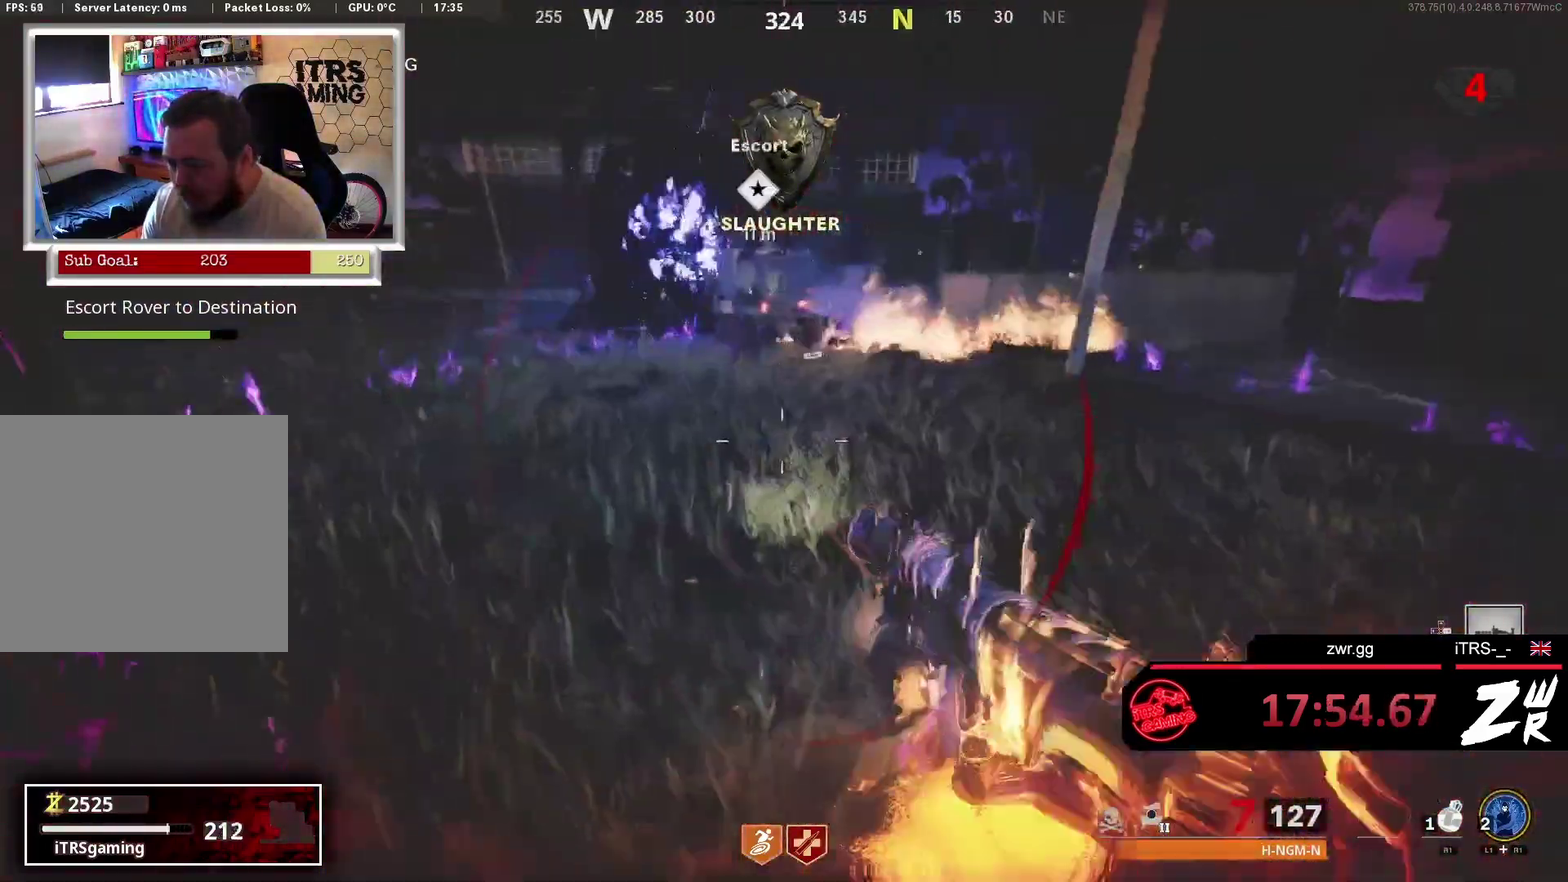
{"buttons": [], "left_stick": "up-left", "right_stick": "center", "button_events": [[167, "L2", "up"], [167, "R2", "up"]]}
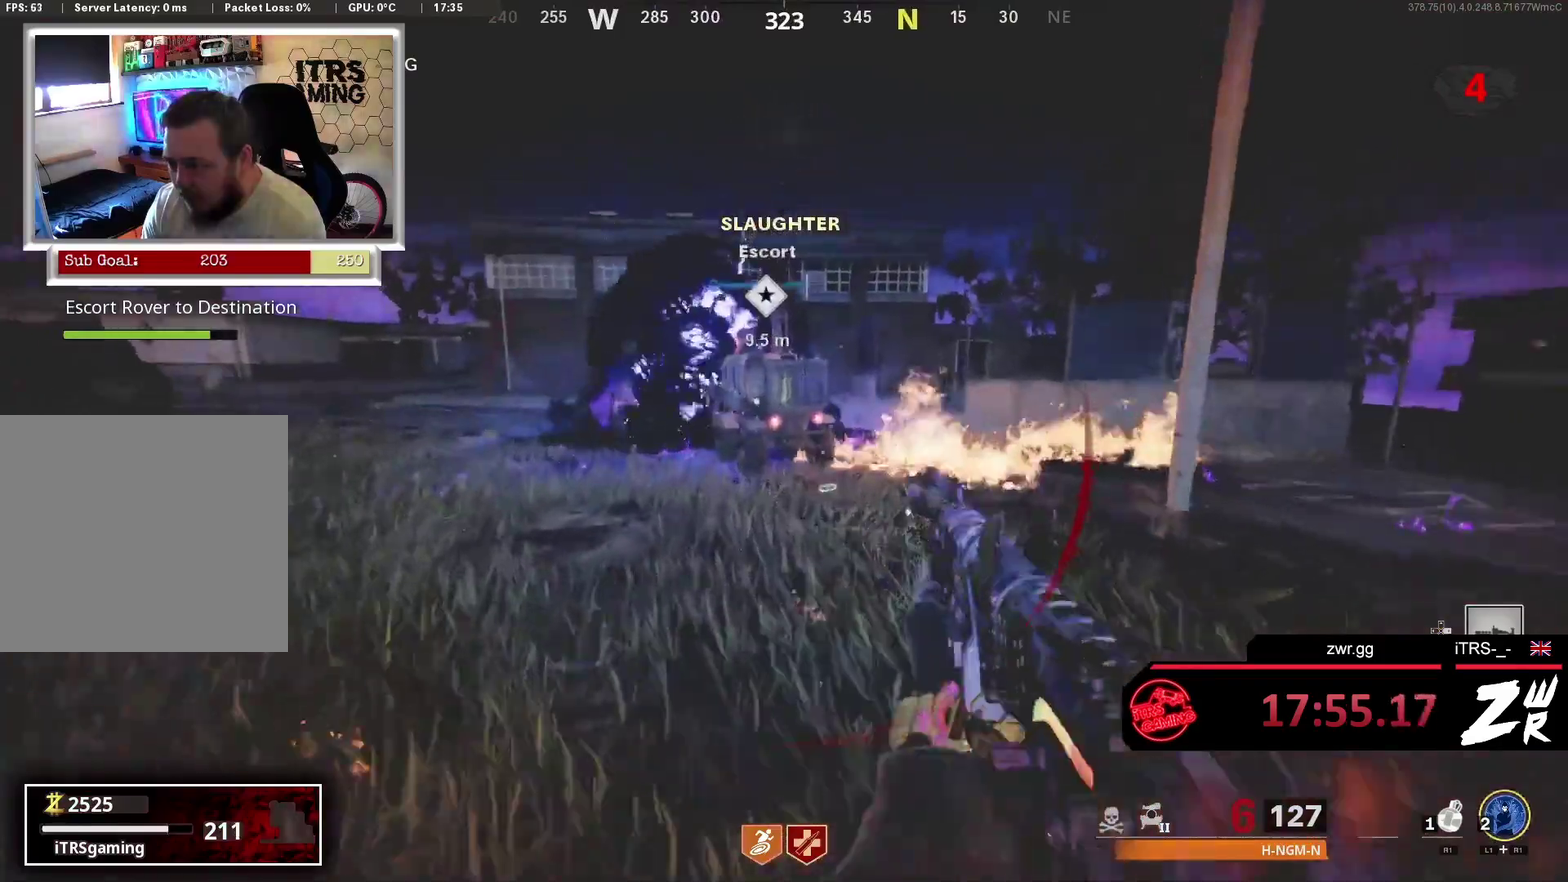
{"buttons": ["R2"], "left_stick": "up", "right_stick": "center", "button_events": [[267, "L2", "down"], [267, "R2", "down"], [400, "R2", "up"], [467, "L2", "up"], [500, "R2", "down"]]}
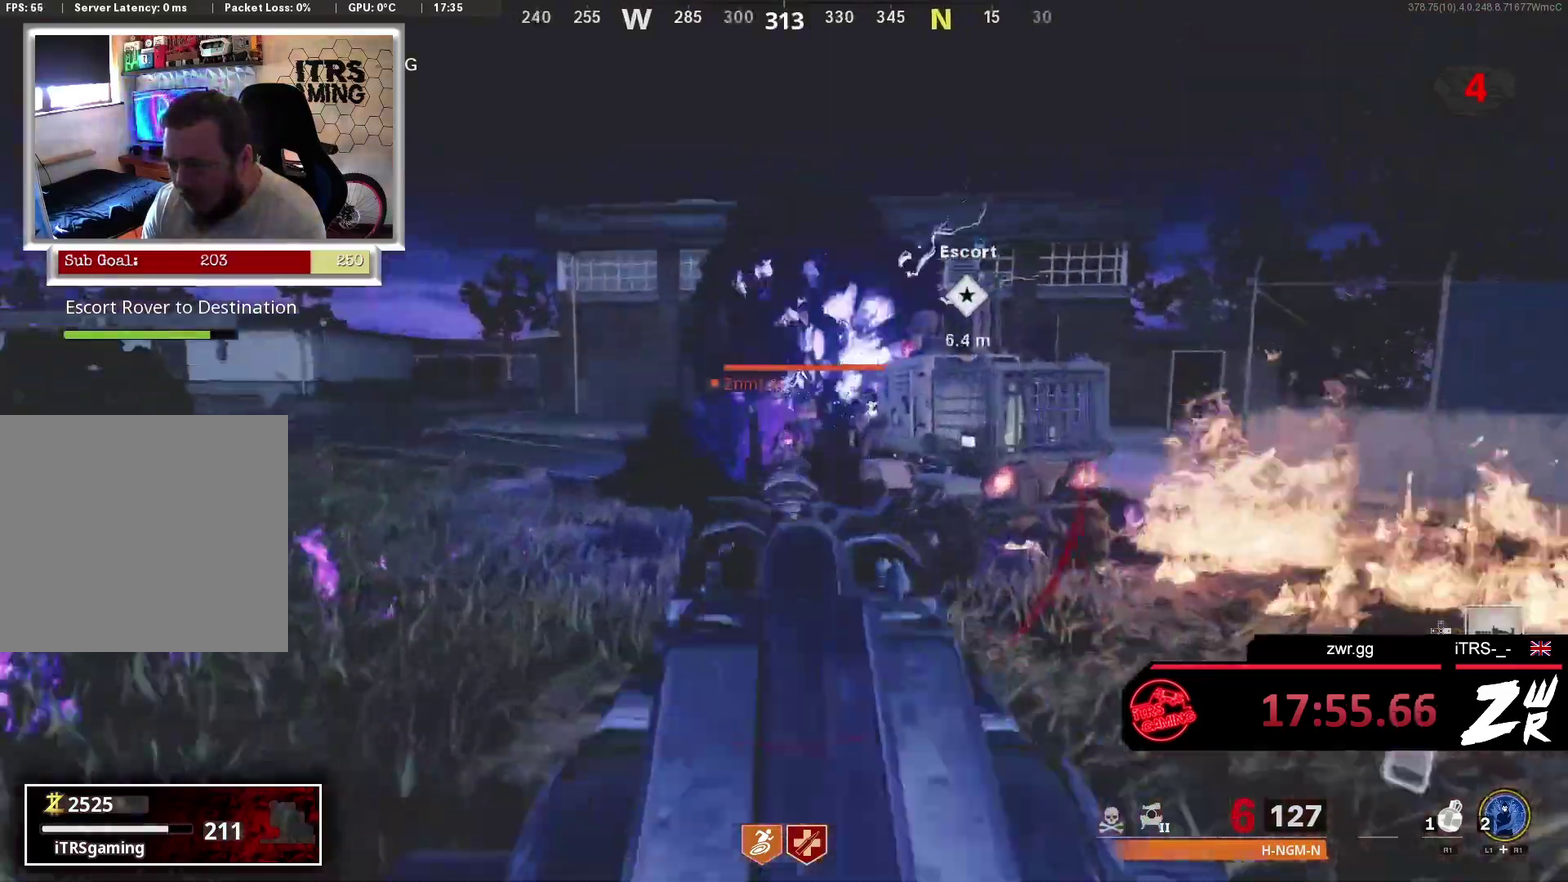
{"buttons": [], "left_stick": "down-left", "right_stick": "right", "button_events": [[67, "L2", "down"], [100, "R2", "up"], [200, "L2", "up"], [200, "R2", "down"], [300, "R2", "up"]]}